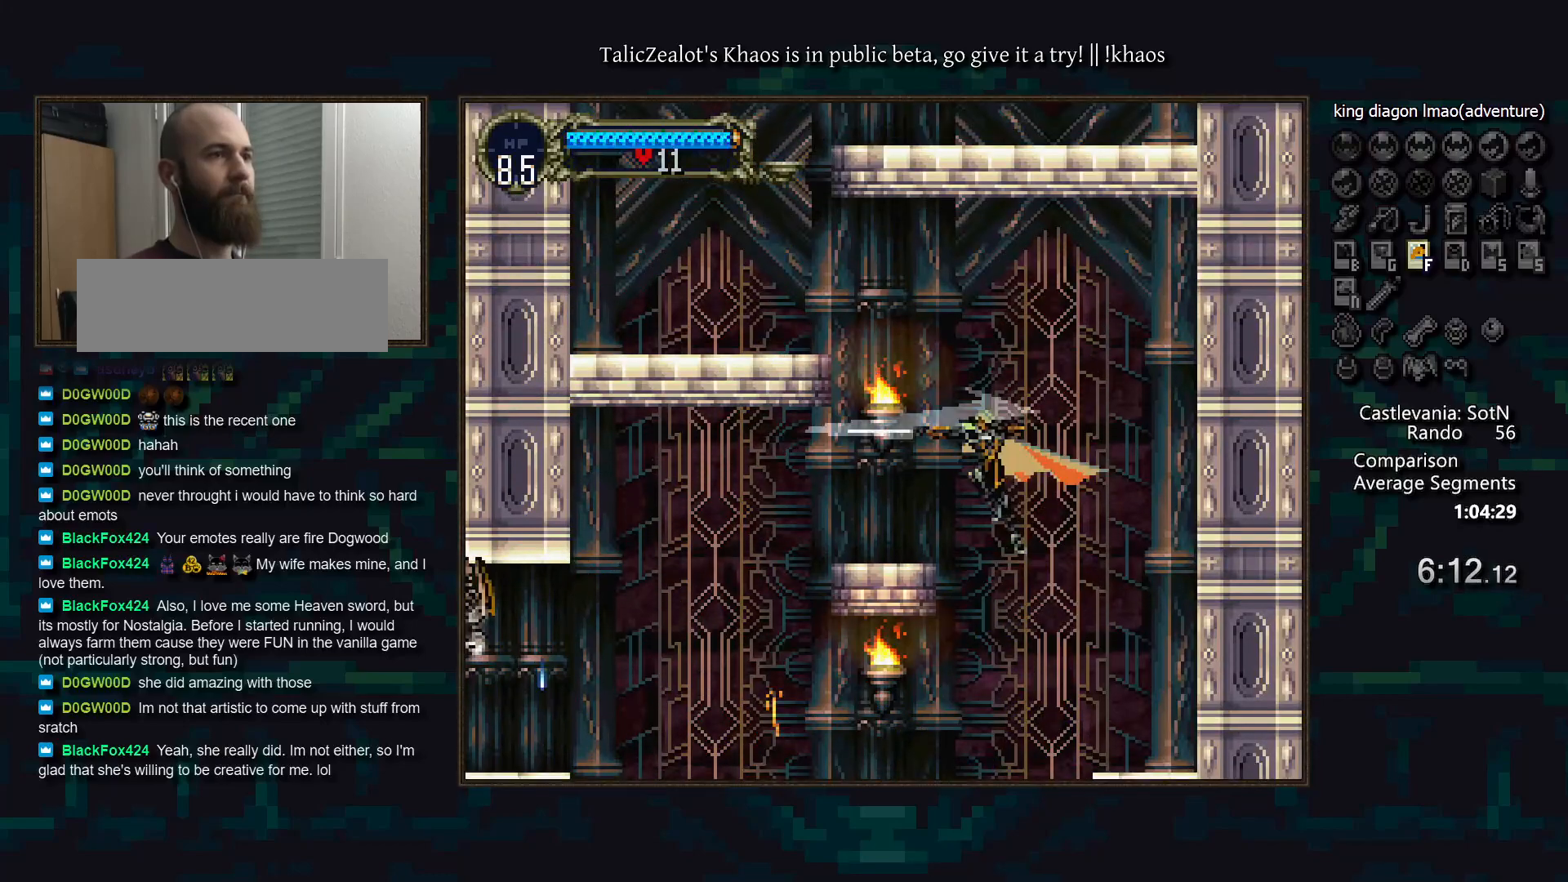
Gameplay with keyboard; each line is a JSON object with the keys held at the frame after it. "events" lists presses ("down") and releases ("up") of "a", "d", "down", "e", "f", "g", "left", "q", "r", "right", "s", "t", "up" and "w" between this image and that frame as [ms after this image, input, new state], when the widget could be followed in between. No other keys are recorded. Mouse input is not recorded.
{"keys": ["left", "s"], "events": [[300, "s", "down"]]}
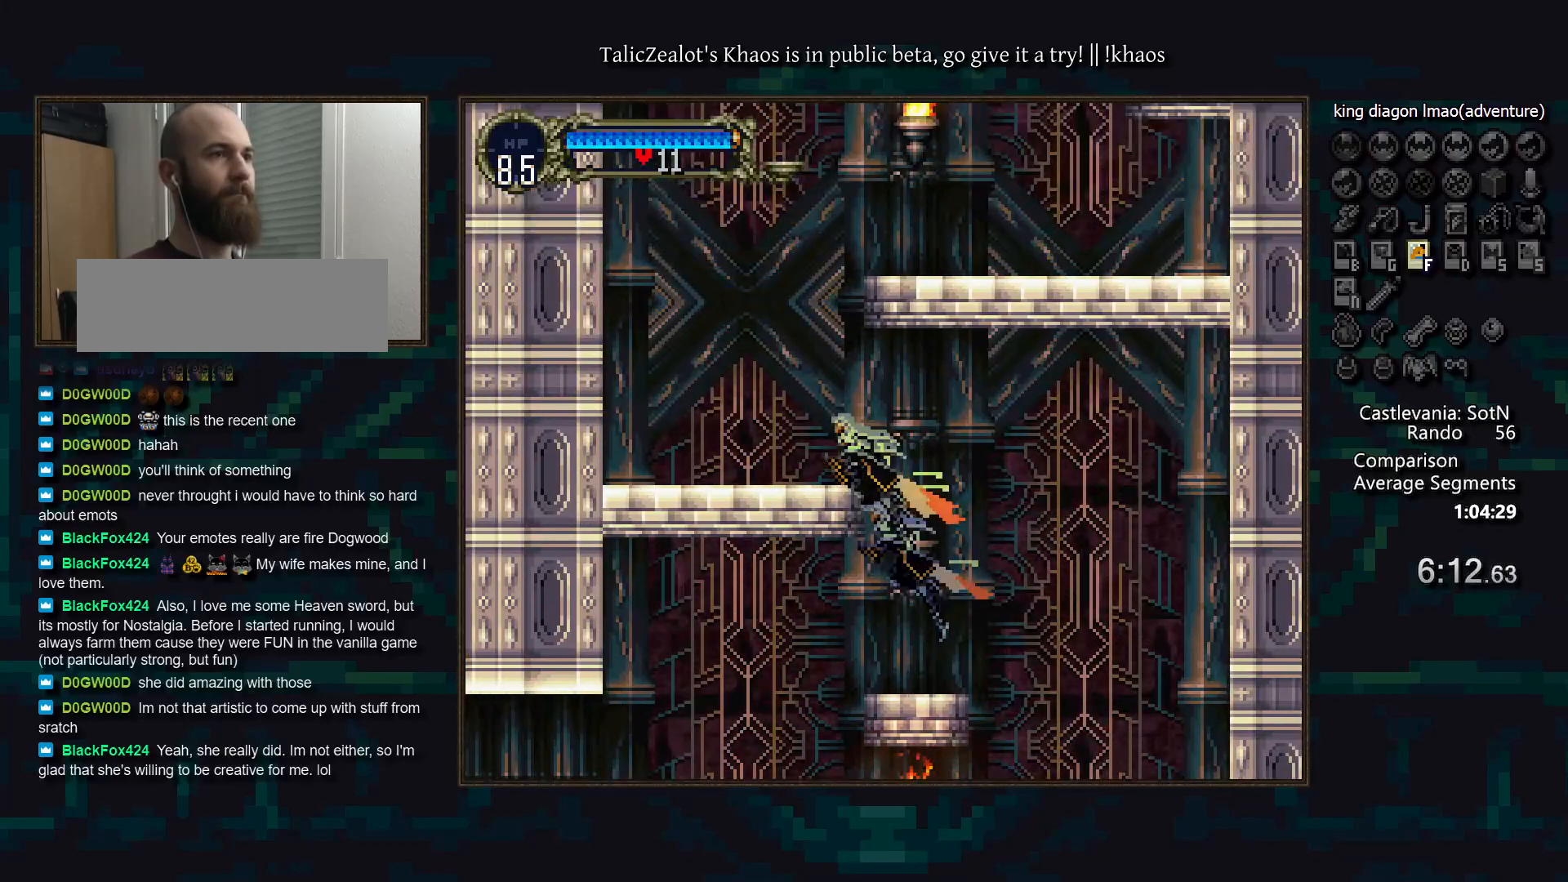
{"keys": ["right", "s"], "events": [[100, "s", "up"], [367, "s", "down"], [467, "left", "up"], [467, "right", "down"]]}
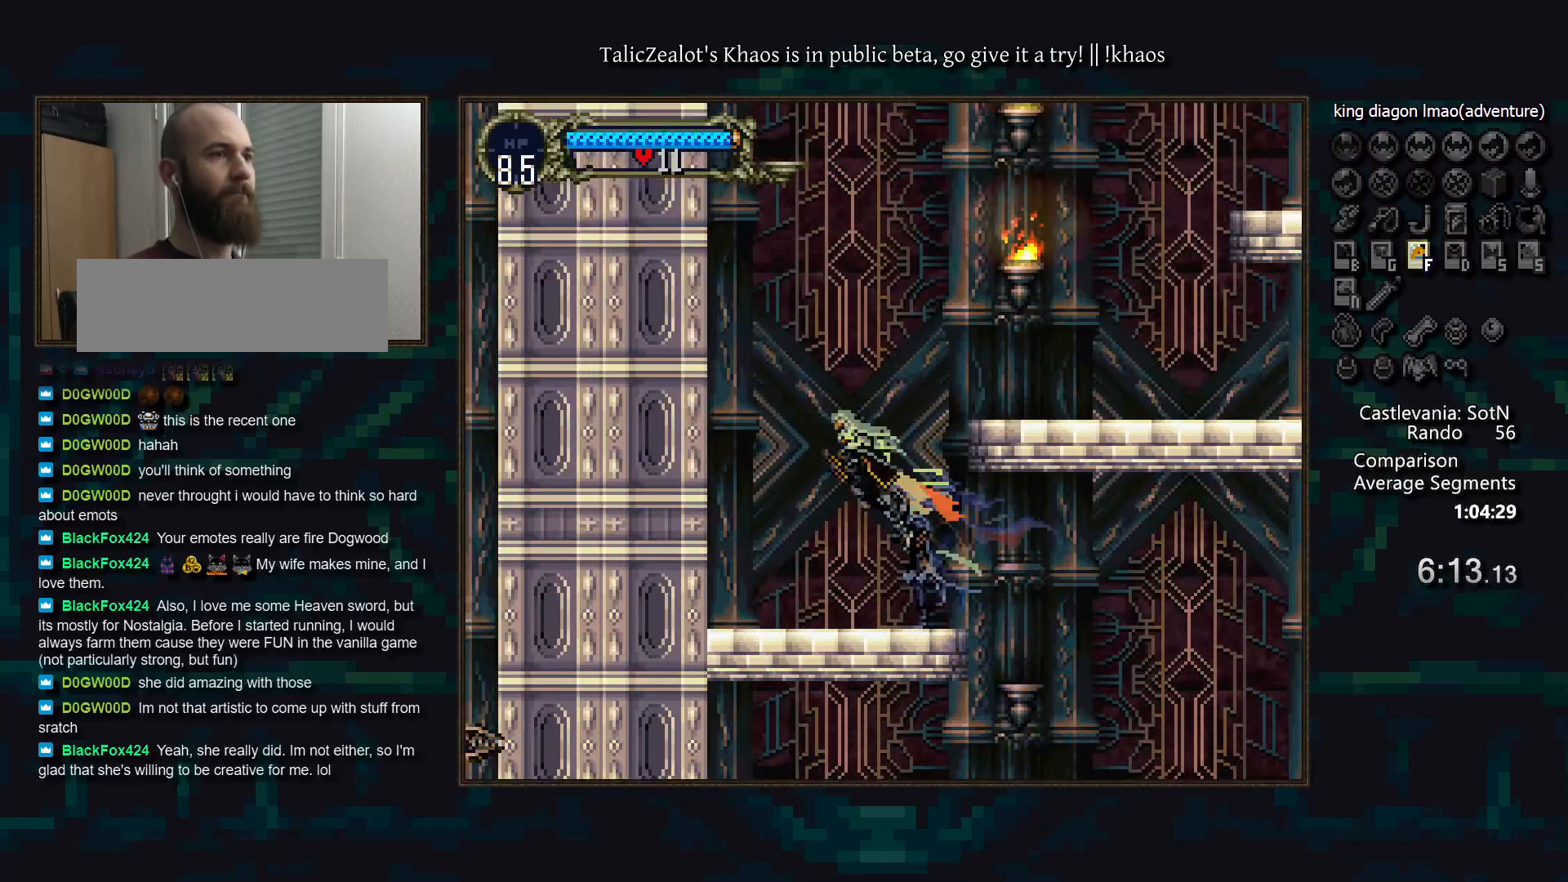
{"keys": ["left"], "events": [[100, "f", "down"], [217, "f", "up"], [233, "s", "up"], [467, "left", "down"], [483, "right", "up"]]}
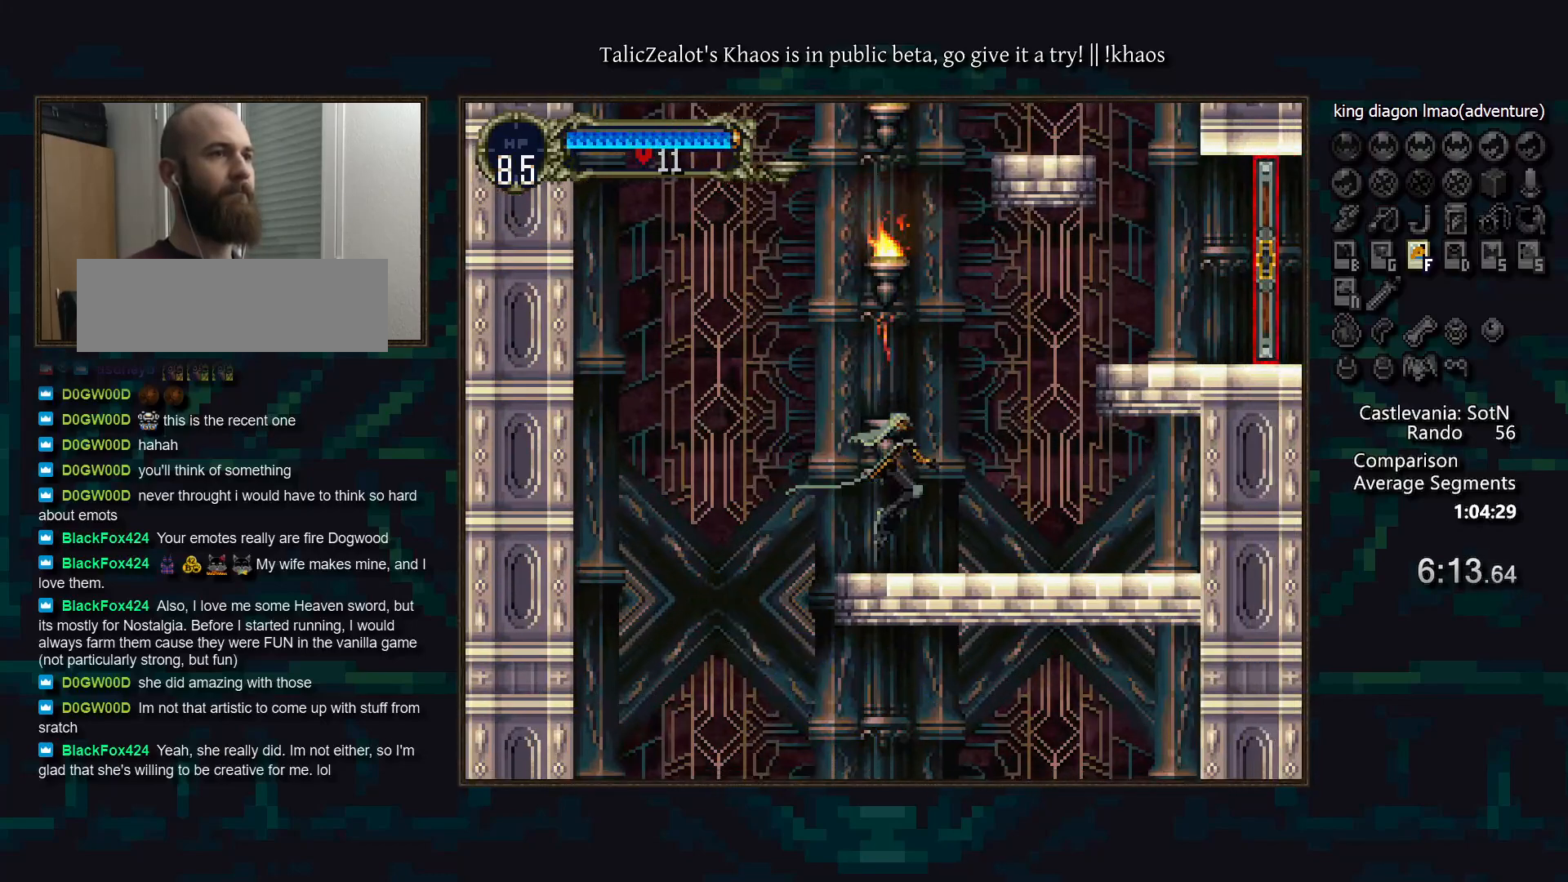
{"keys": ["right", "s"], "events": [[17, "a", "down"], [83, "a", "up"], [117, "left", "up"], [217, "right", "down"], [233, "s", "down"]]}
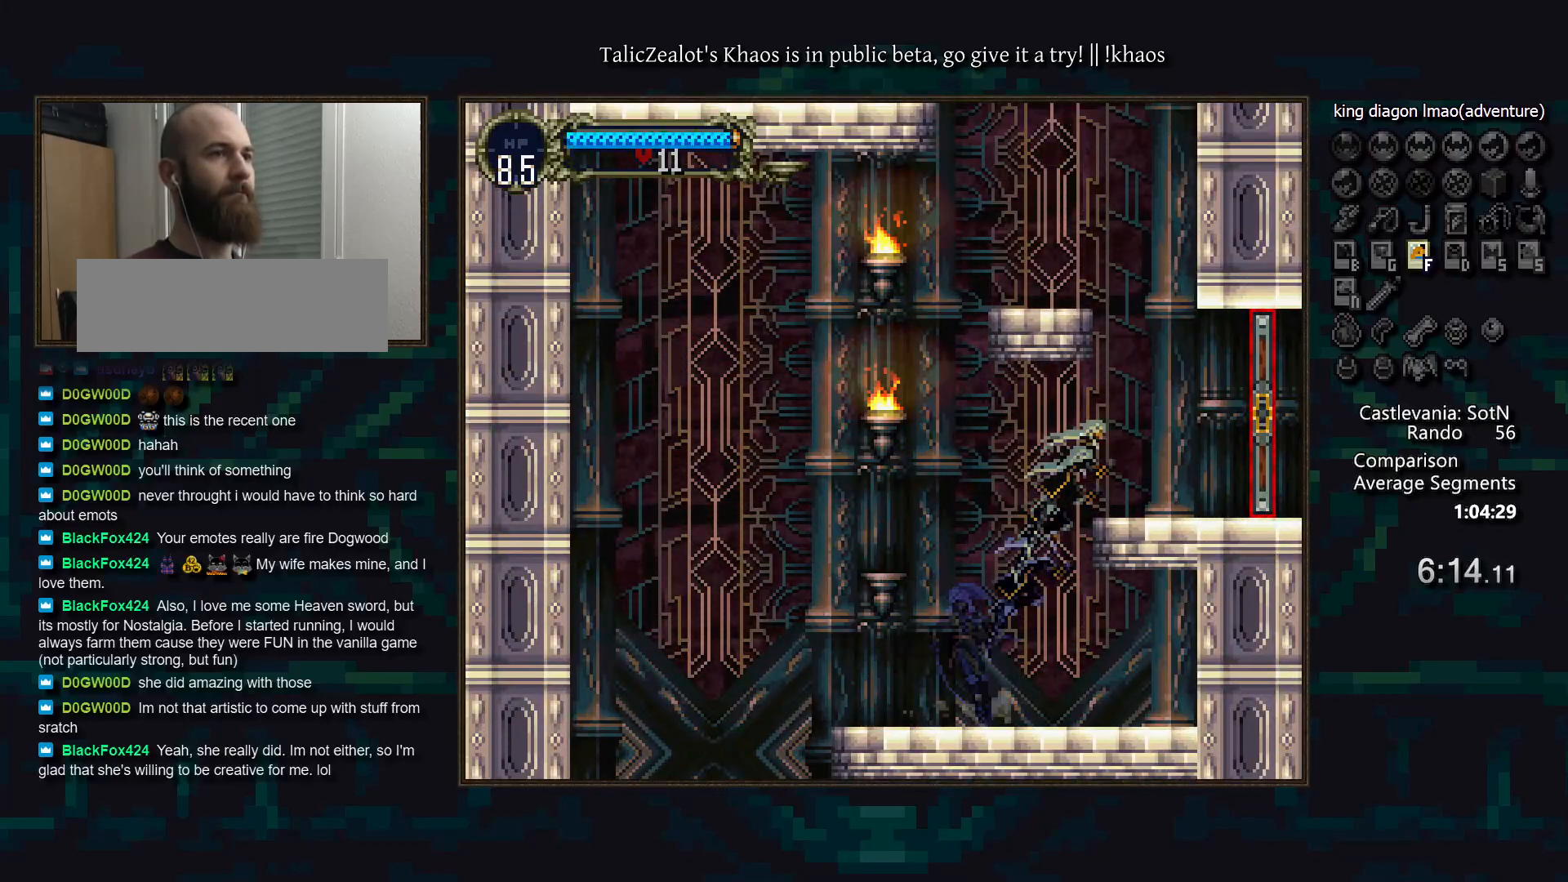
{"keys": ["right"], "events": [[33, "s", "up"], [150, "right", "up"], [233, "a", "down"], [233, "left", "down"], [300, "left", "up"], [317, "a", "up"], [383, "right", "down"]]}
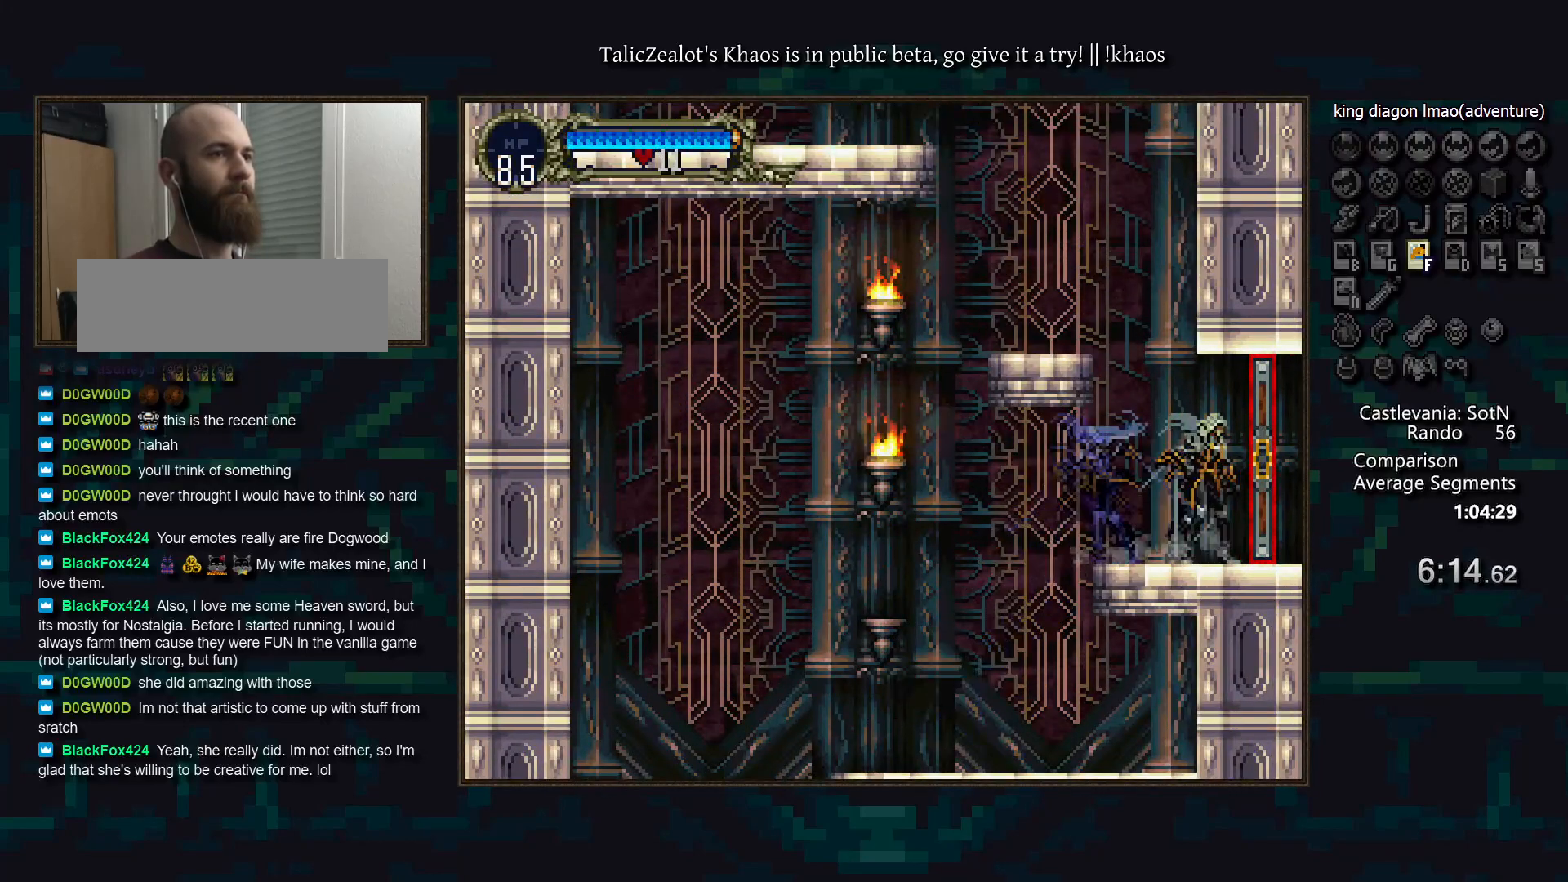
{"keys": ["right"], "events": []}
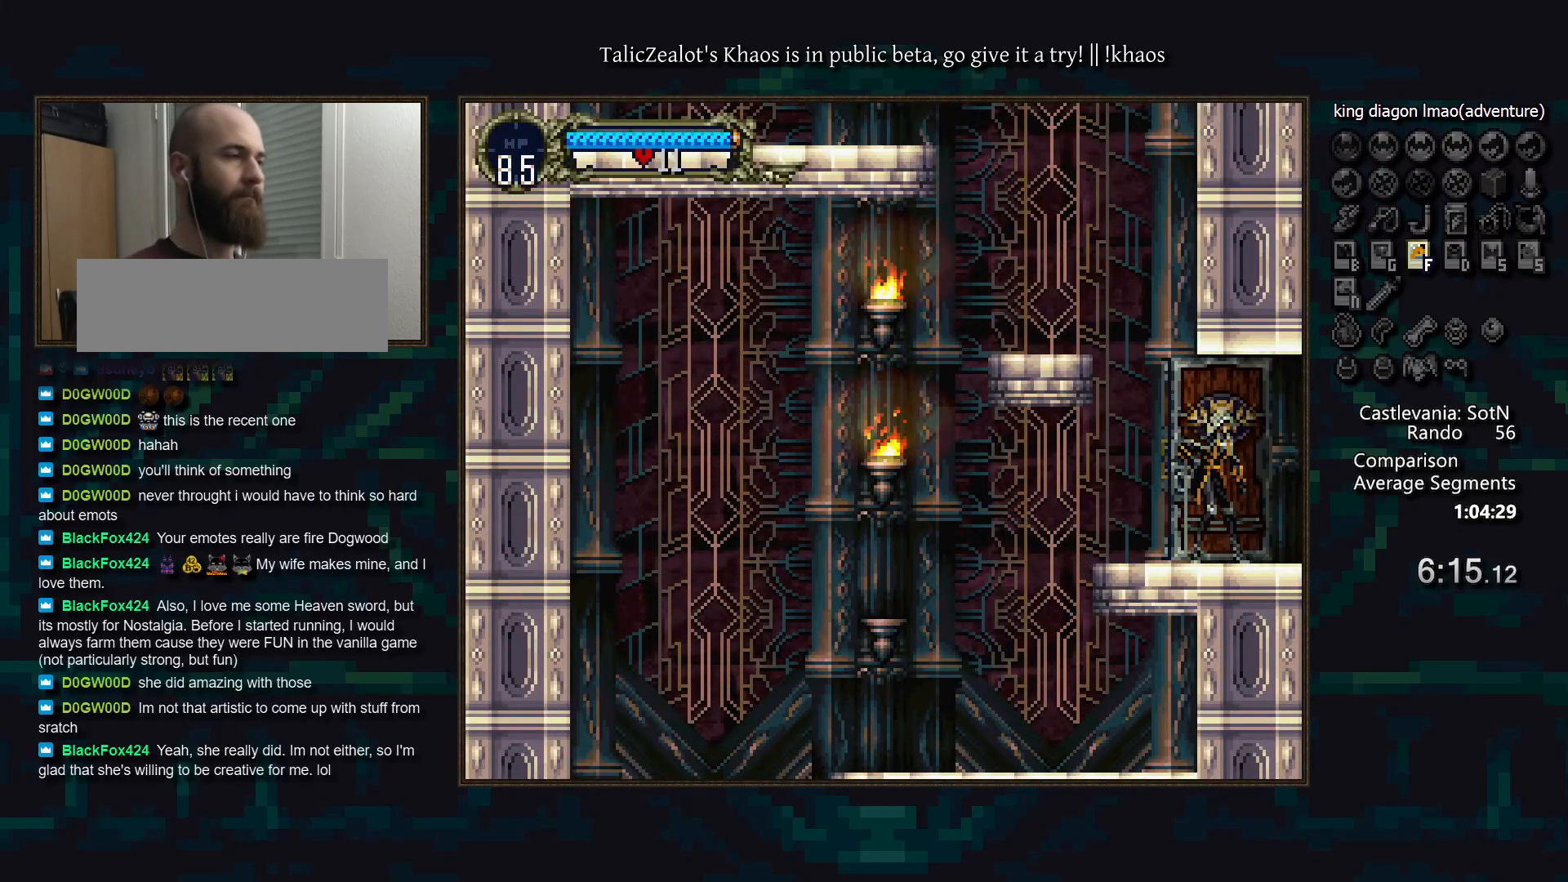
{"keys": ["right"], "events": []}
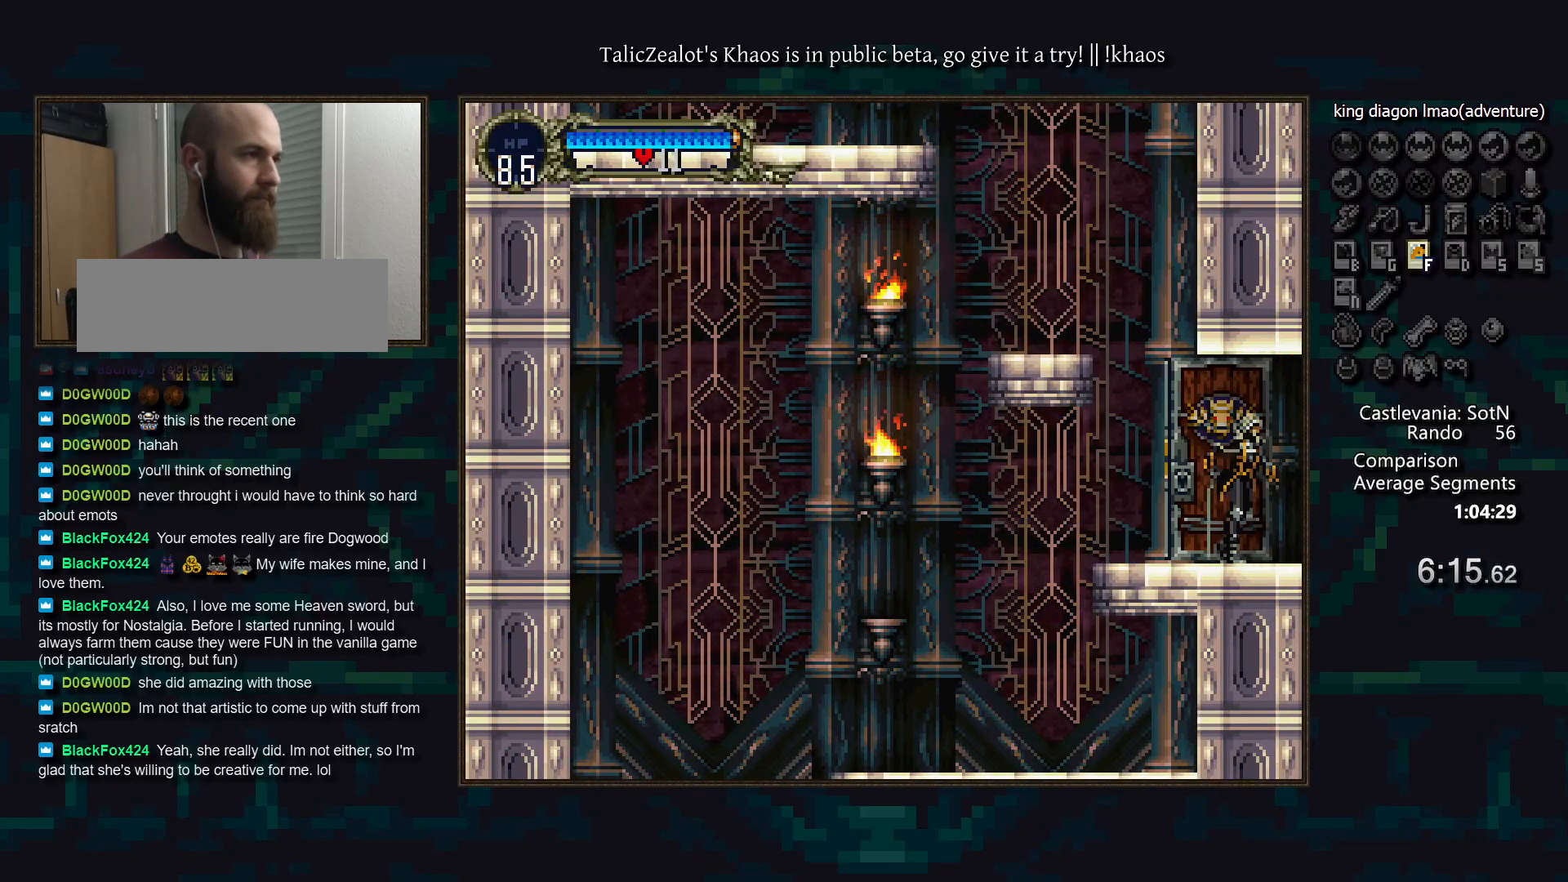
{"keys": ["right"], "events": []}
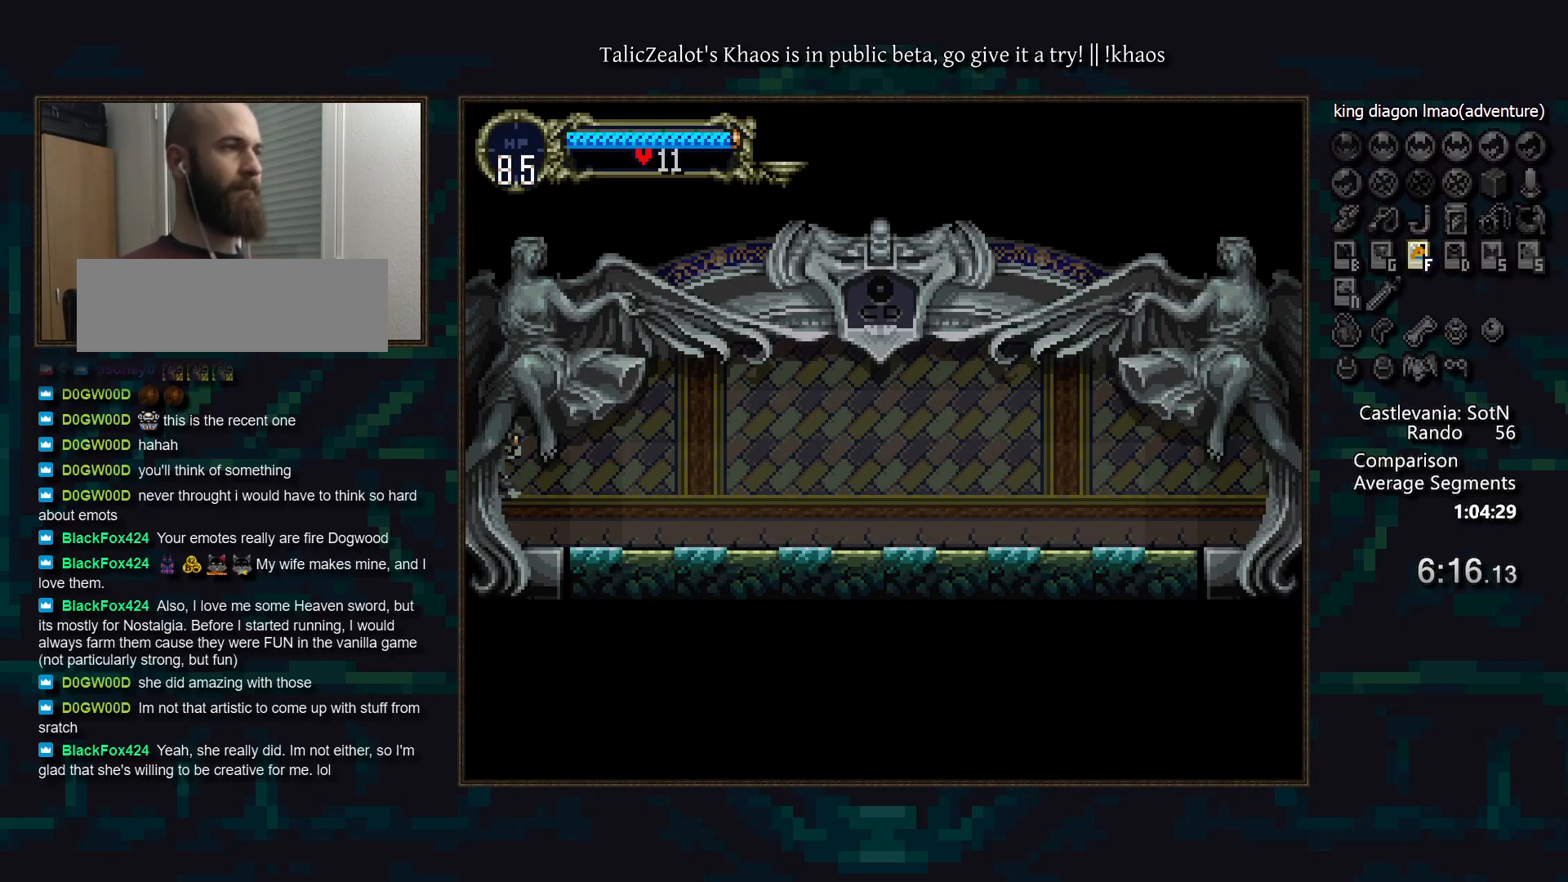
{"keys": ["a"], "events": [[300, "left", "down"], [317, "right", "up"], [450, "a", "down"], [467, "left", "up"]]}
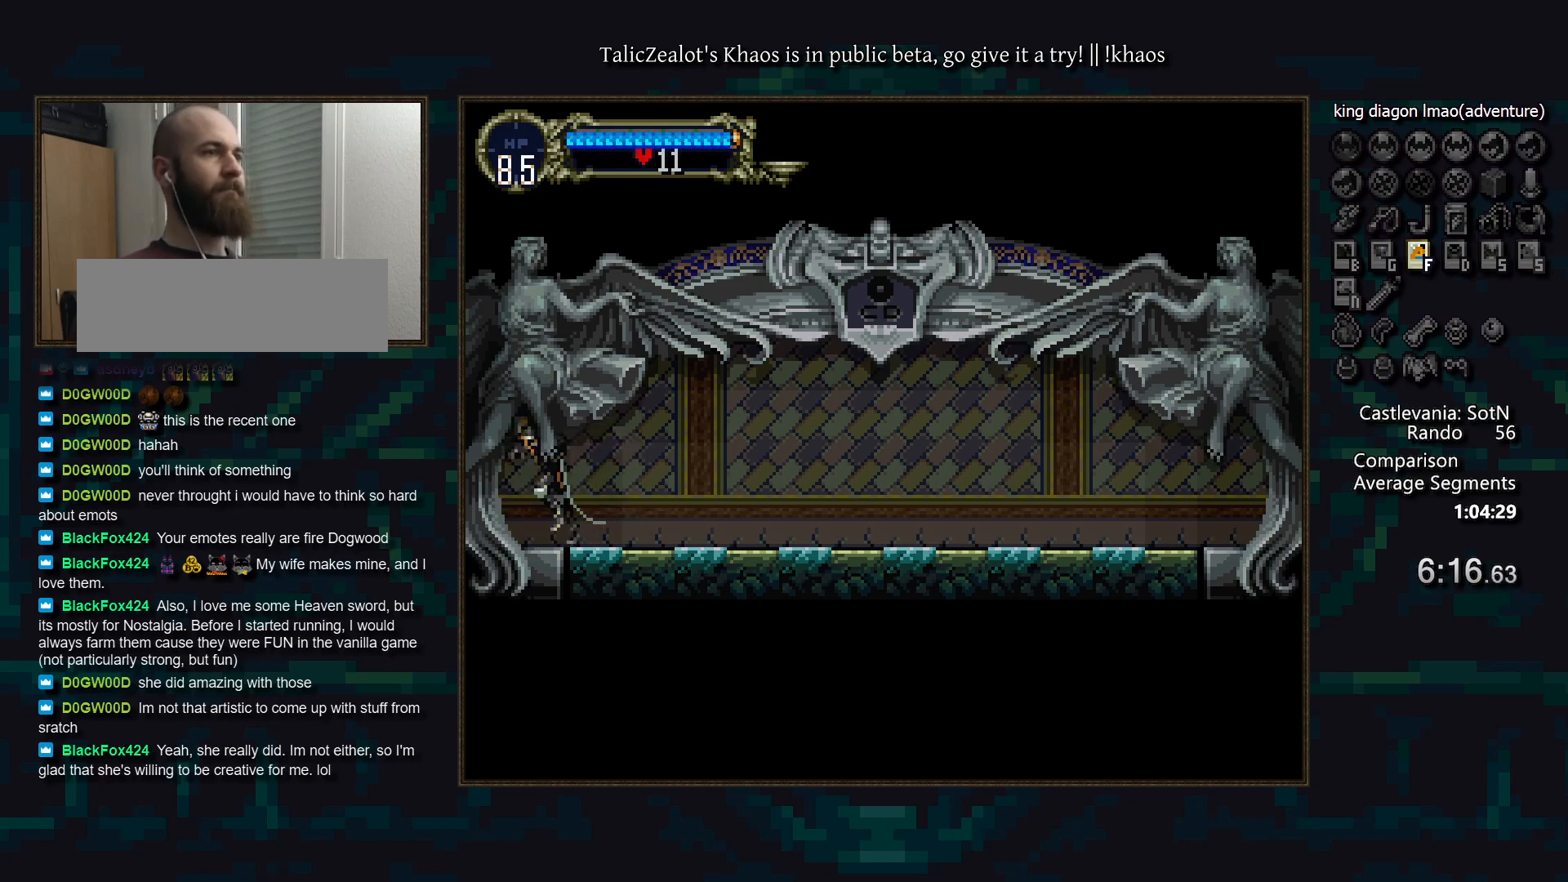
{"keys": [], "events": [[33, "a", "up"], [67, "d", "down"], [100, "a", "down"], [167, "a", "up"], [183, "d", "up"], [200, "d", "down"], [250, "a", "down"], [300, "a", "up"], [333, "d", "up"], [400, "d", "down"], [417, "a", "down"], [467, "a", "up"], [483, "d", "up"]]}
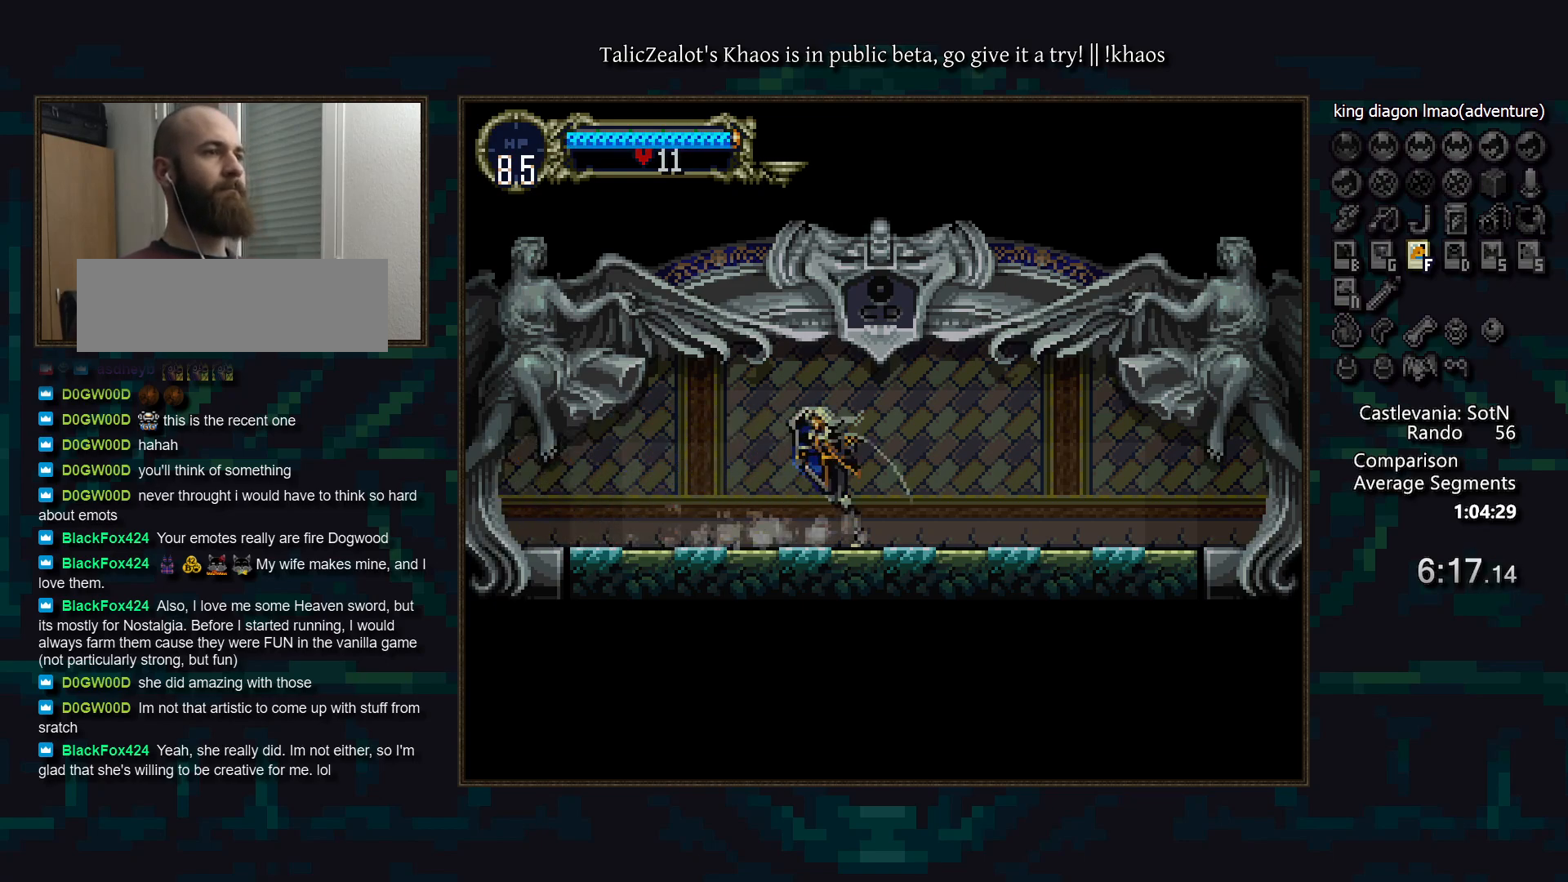
{"keys": ["d"], "events": [[33, "d", "down"], [83, "a", "down"], [100, "a", "up"], [133, "d", "up"], [167, "d", "down"], [217, "a", "down"], [267, "a", "up"], [300, "d", "up"], [333, "d", "down"], [383, "a", "down"], [433, "a", "up"], [433, "d", "up"], [483, "d", "down"]]}
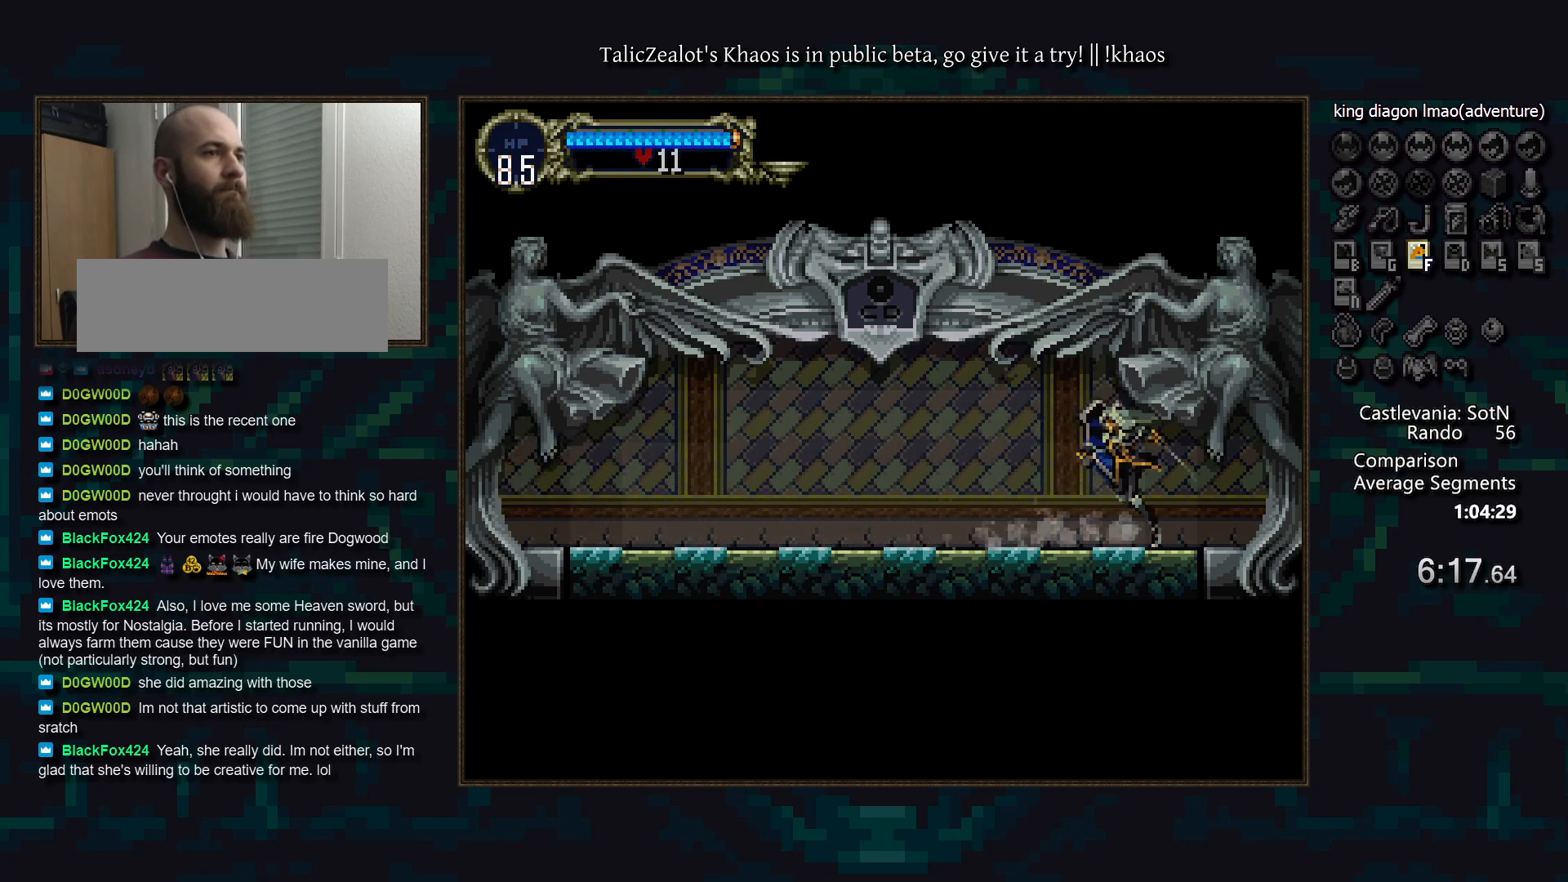
{"keys": ["right"], "events": [[17, "a", "down"], [67, "a", "up"], [150, "a", "down"], [233, "a", "up"], [233, "d", "up"], [350, "right", "down"]]}
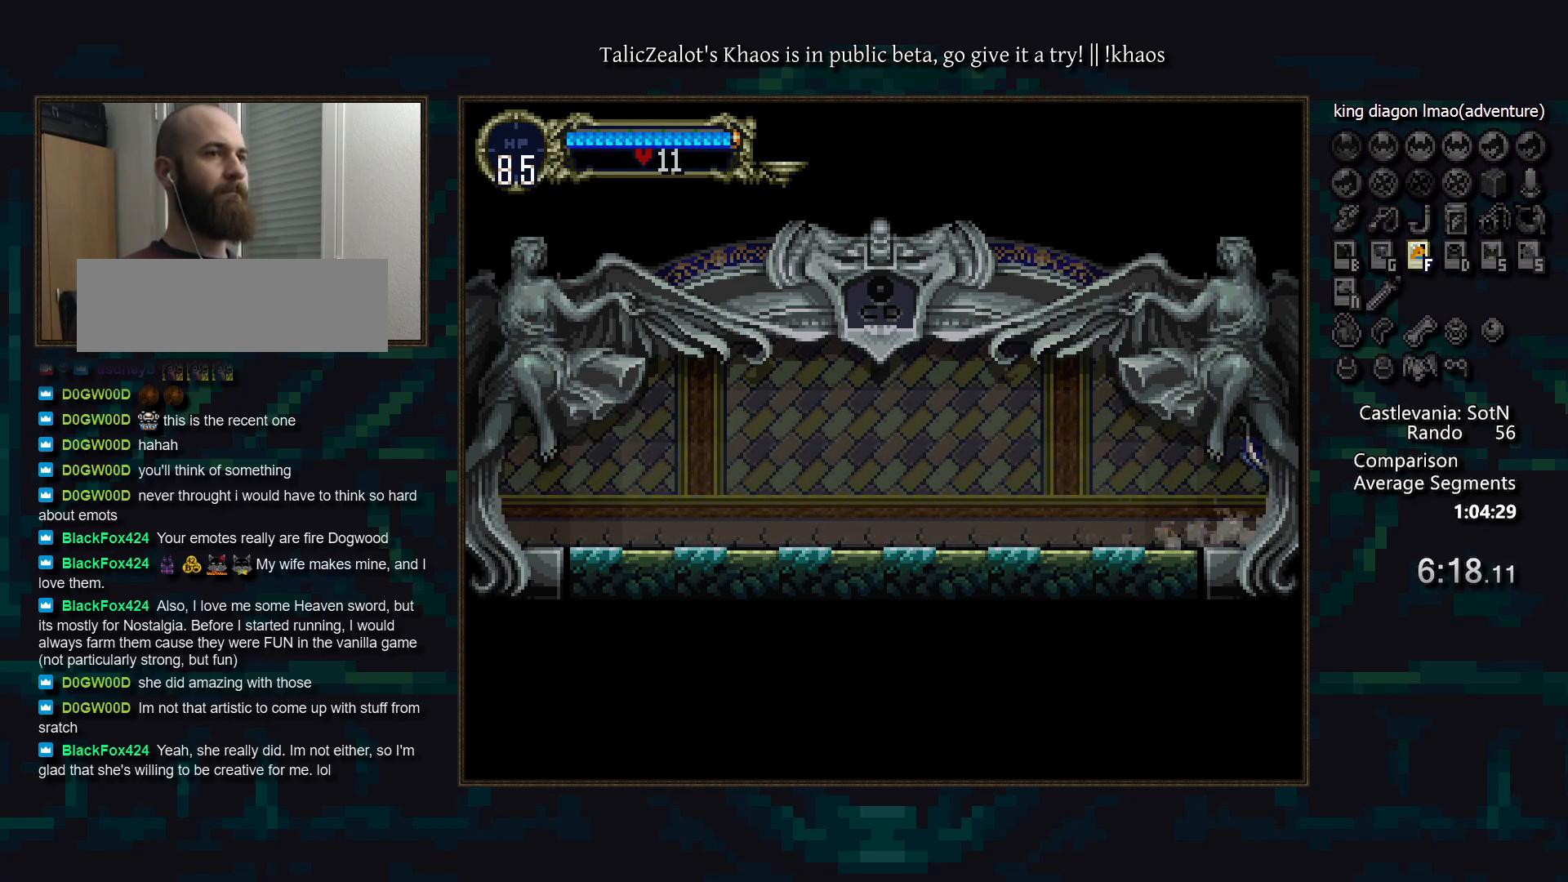
{"keys": ["right"], "events": []}
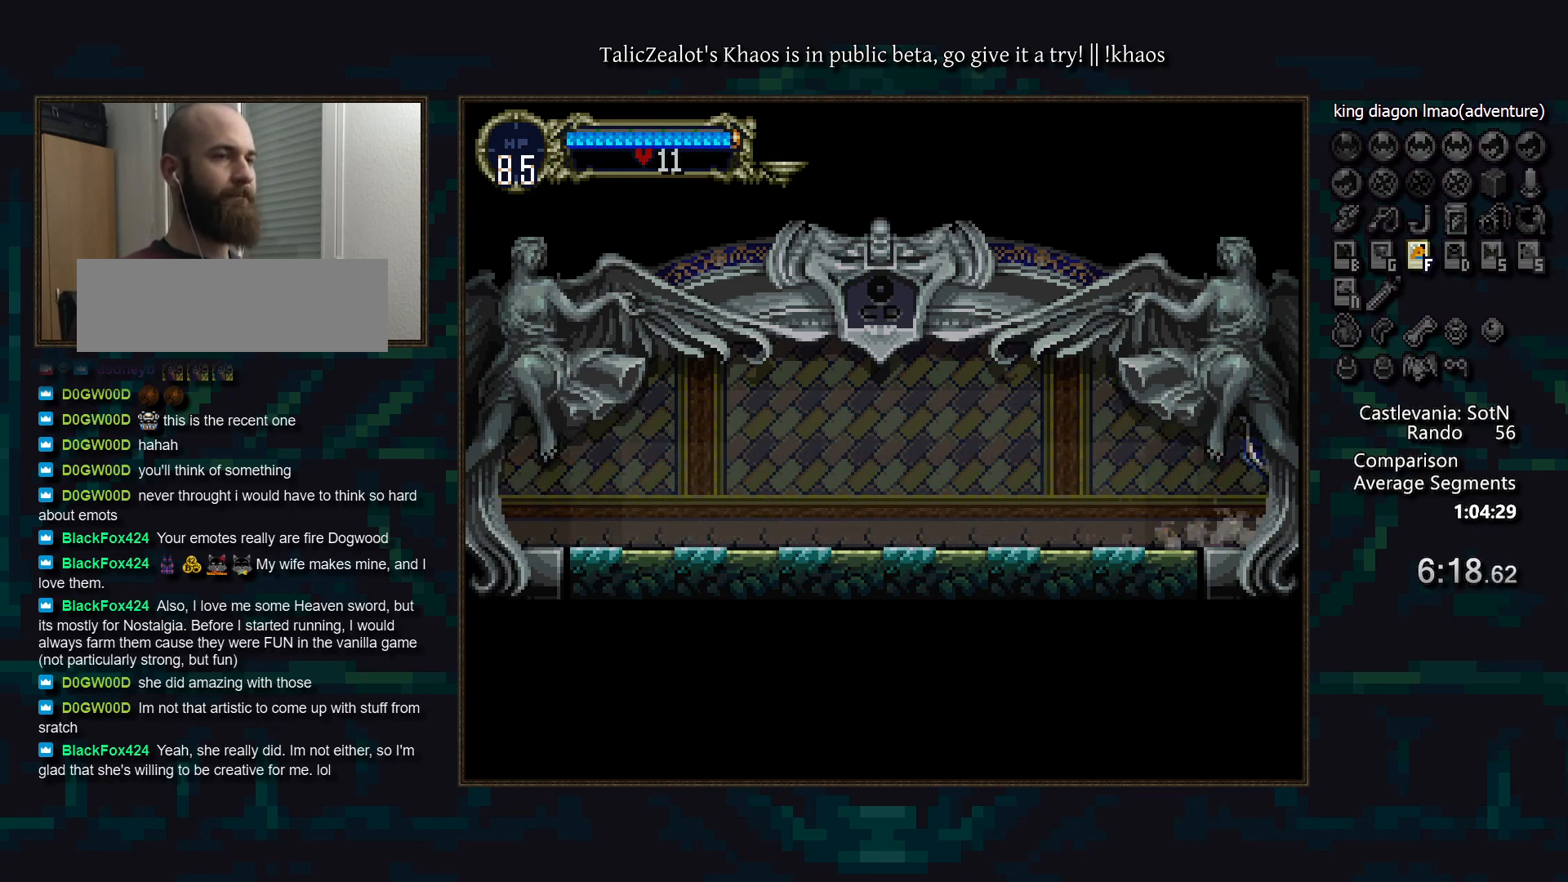
{"keys": ["right"], "events": []}
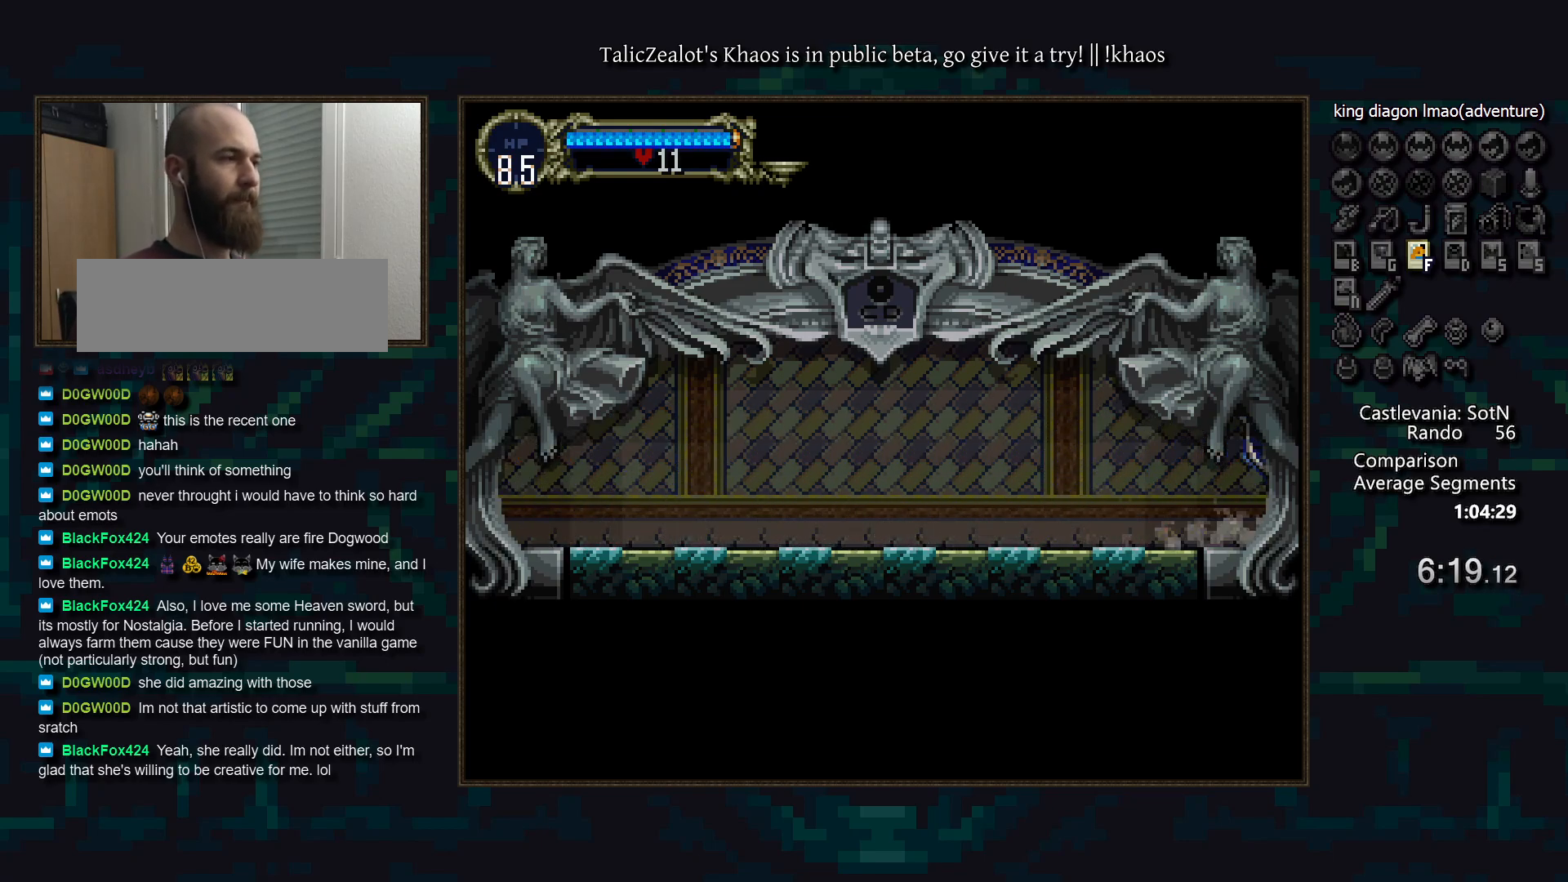
{"keys": ["right"], "events": []}
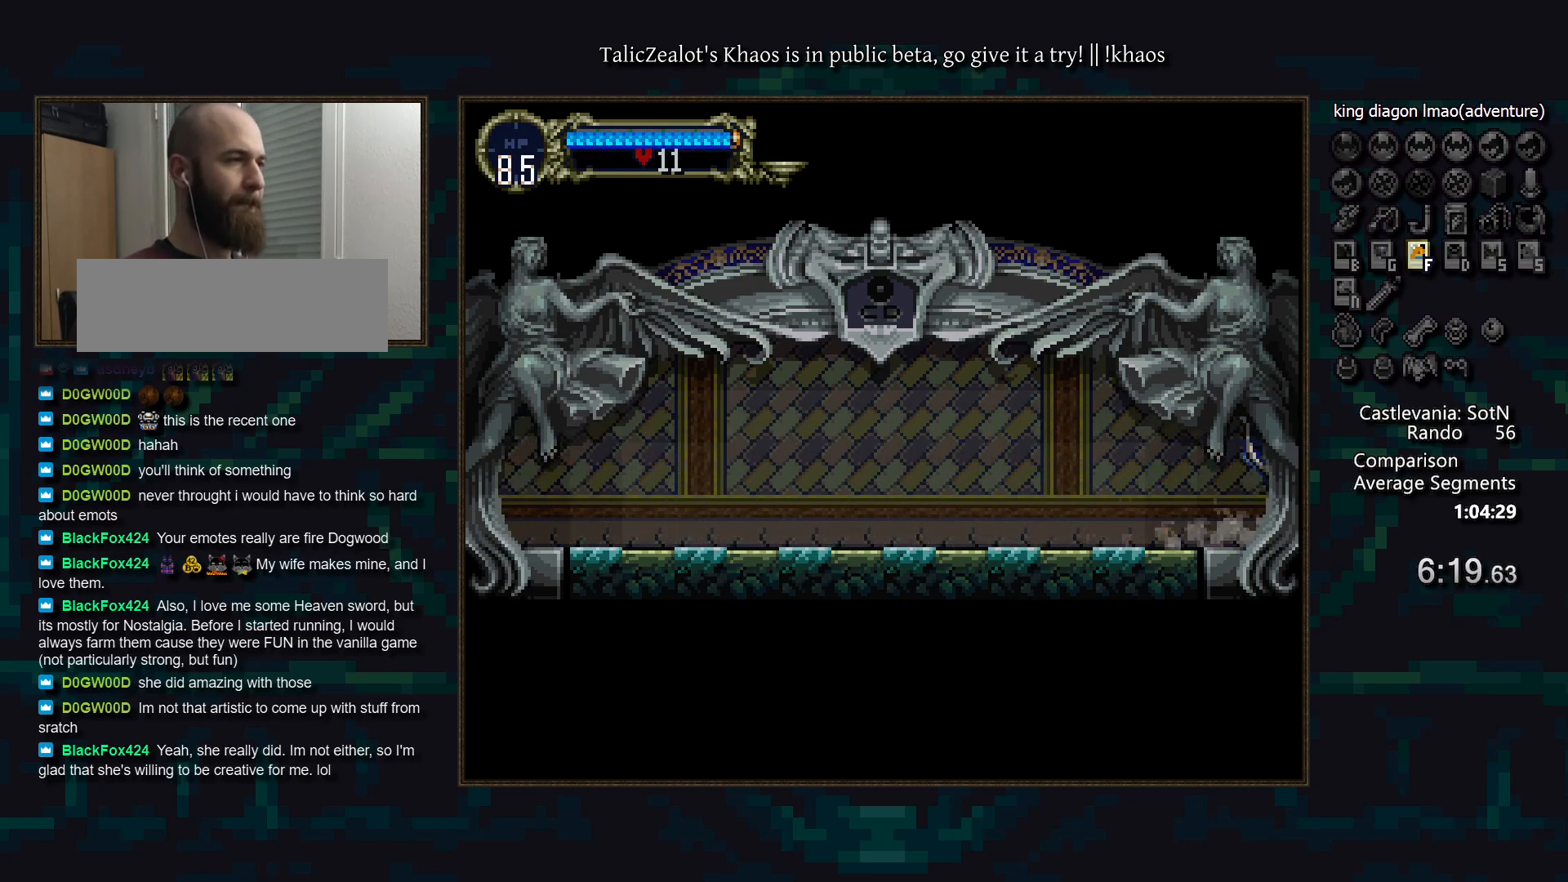
{"keys": ["right"], "events": []}
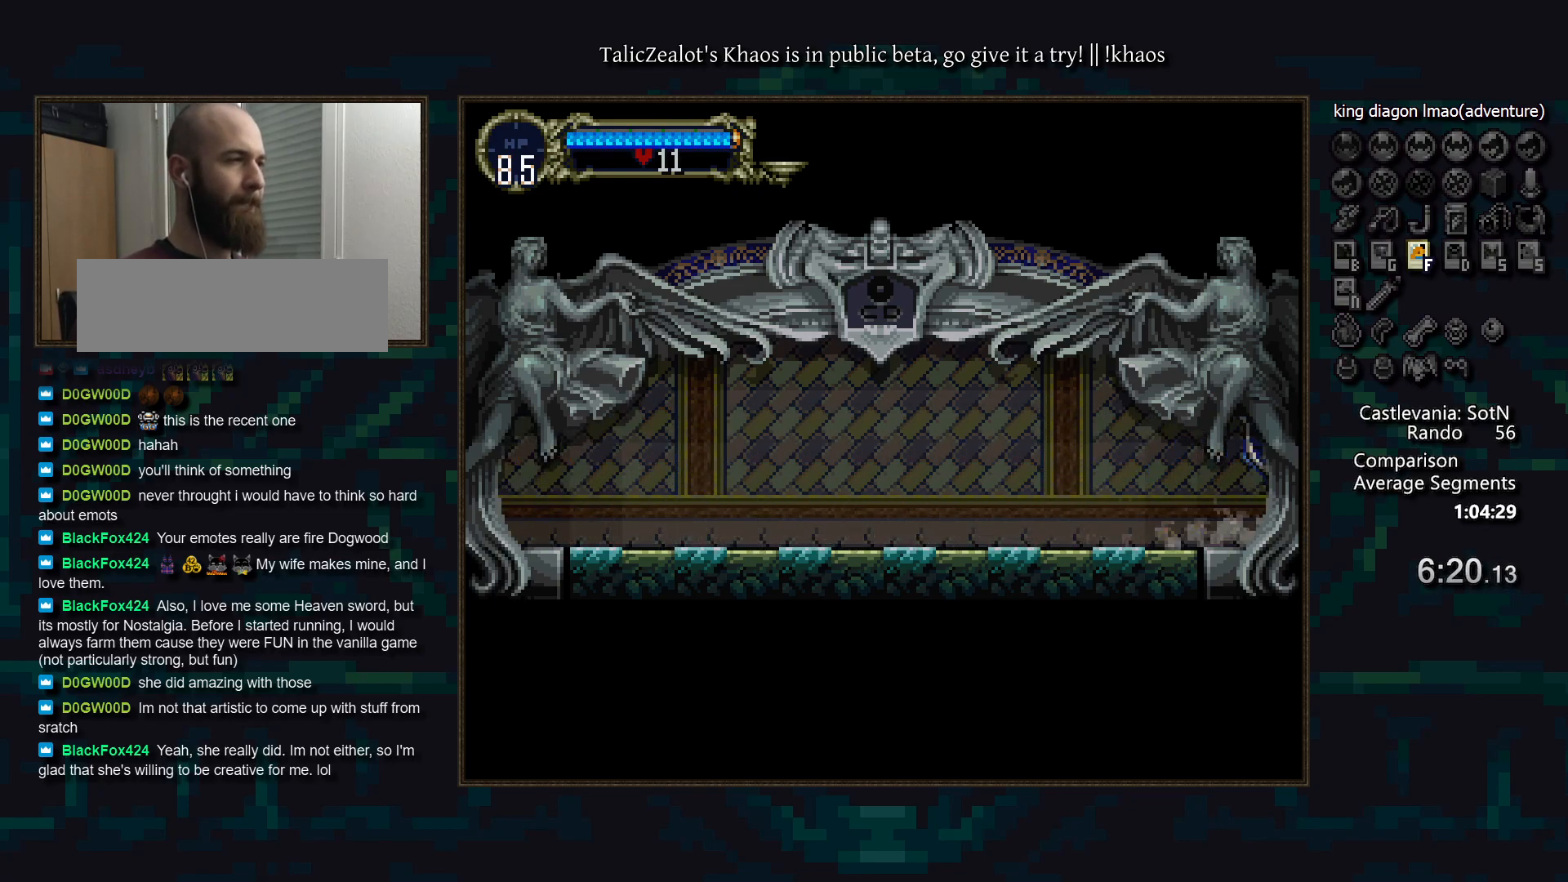
{"keys": ["right"], "events": []}
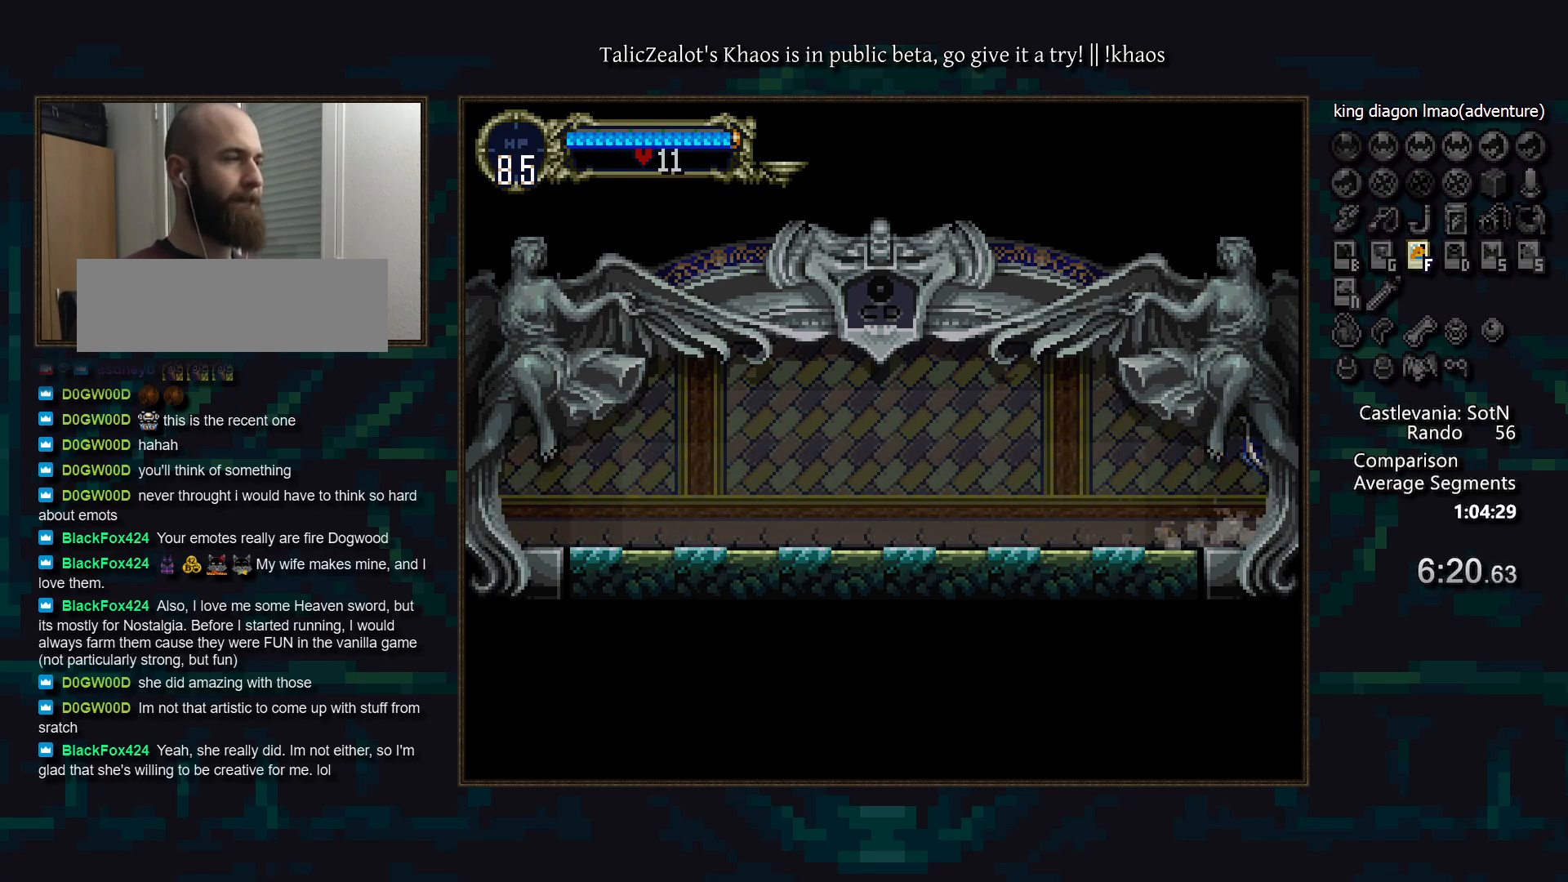
{"keys": ["right"], "events": []}
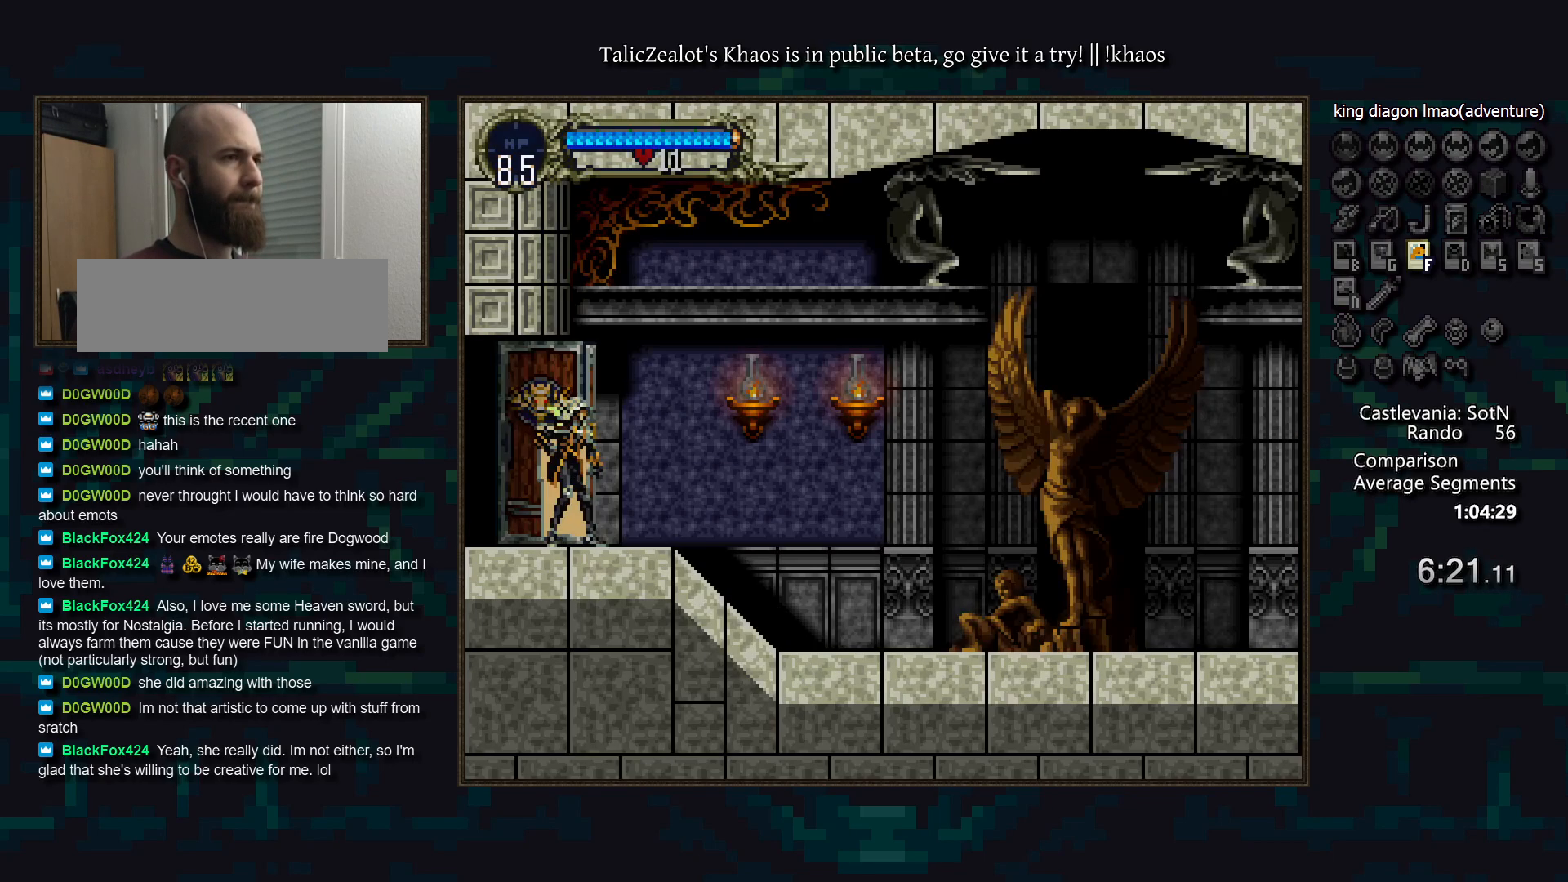
{"keys": ["left", "right"], "events": [[500, "left", "down"]]}
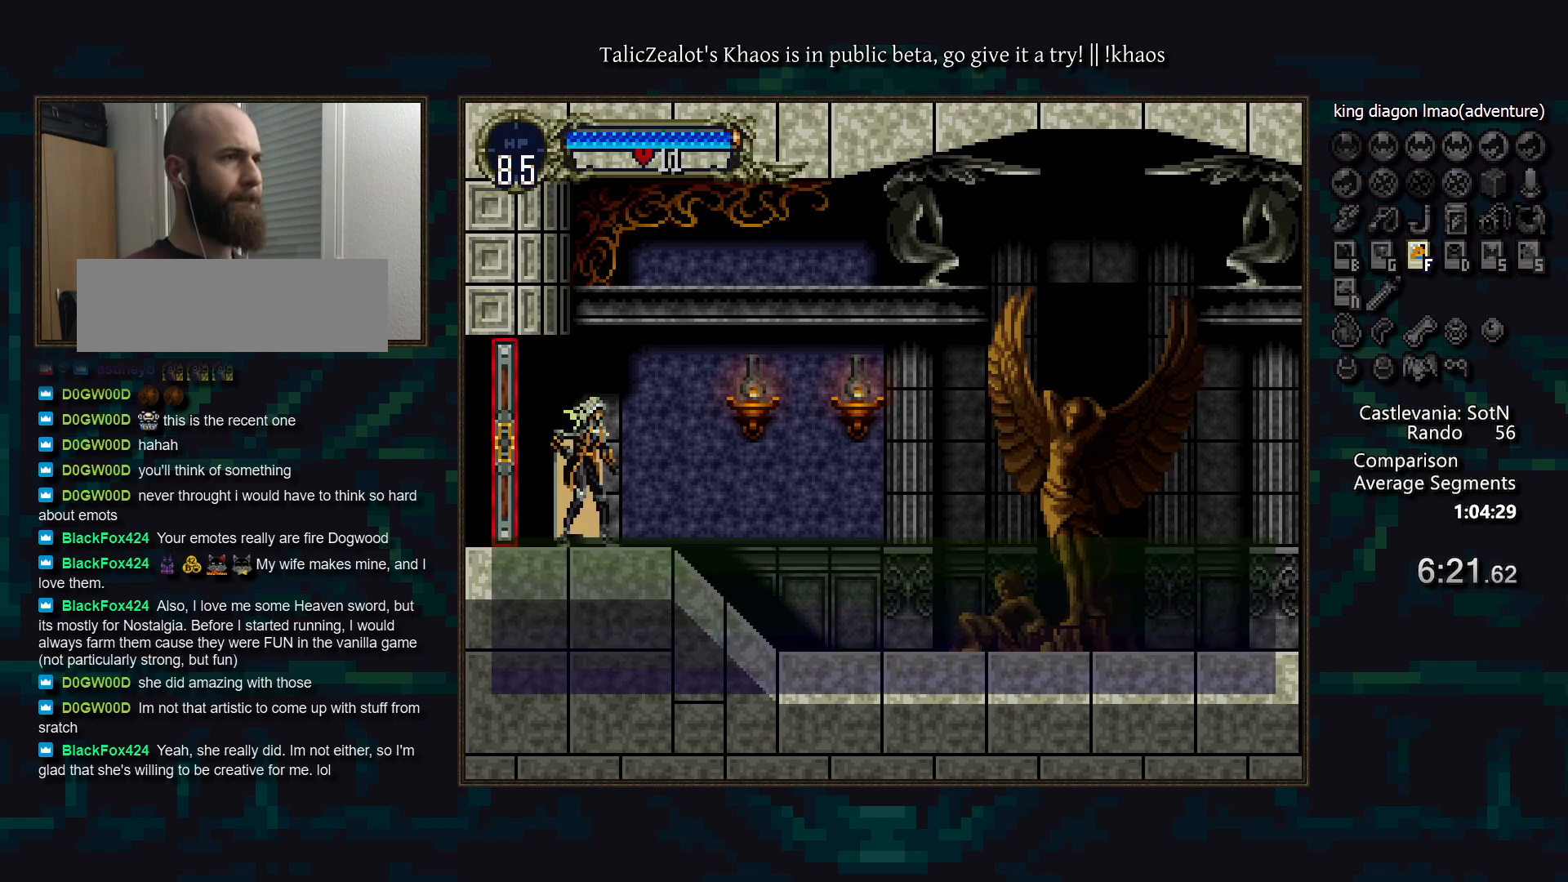
{"keys": ["d"], "events": [[33, "right", "up"], [117, "left", "up"], [150, "a", "down"], [233, "a", "up"], [267, "d", "down"], [283, "a", "down"], [367, "a", "up"], [367, "d", "up"], [417, "d", "down"], [450, "a", "down"], [500, "a", "up"]]}
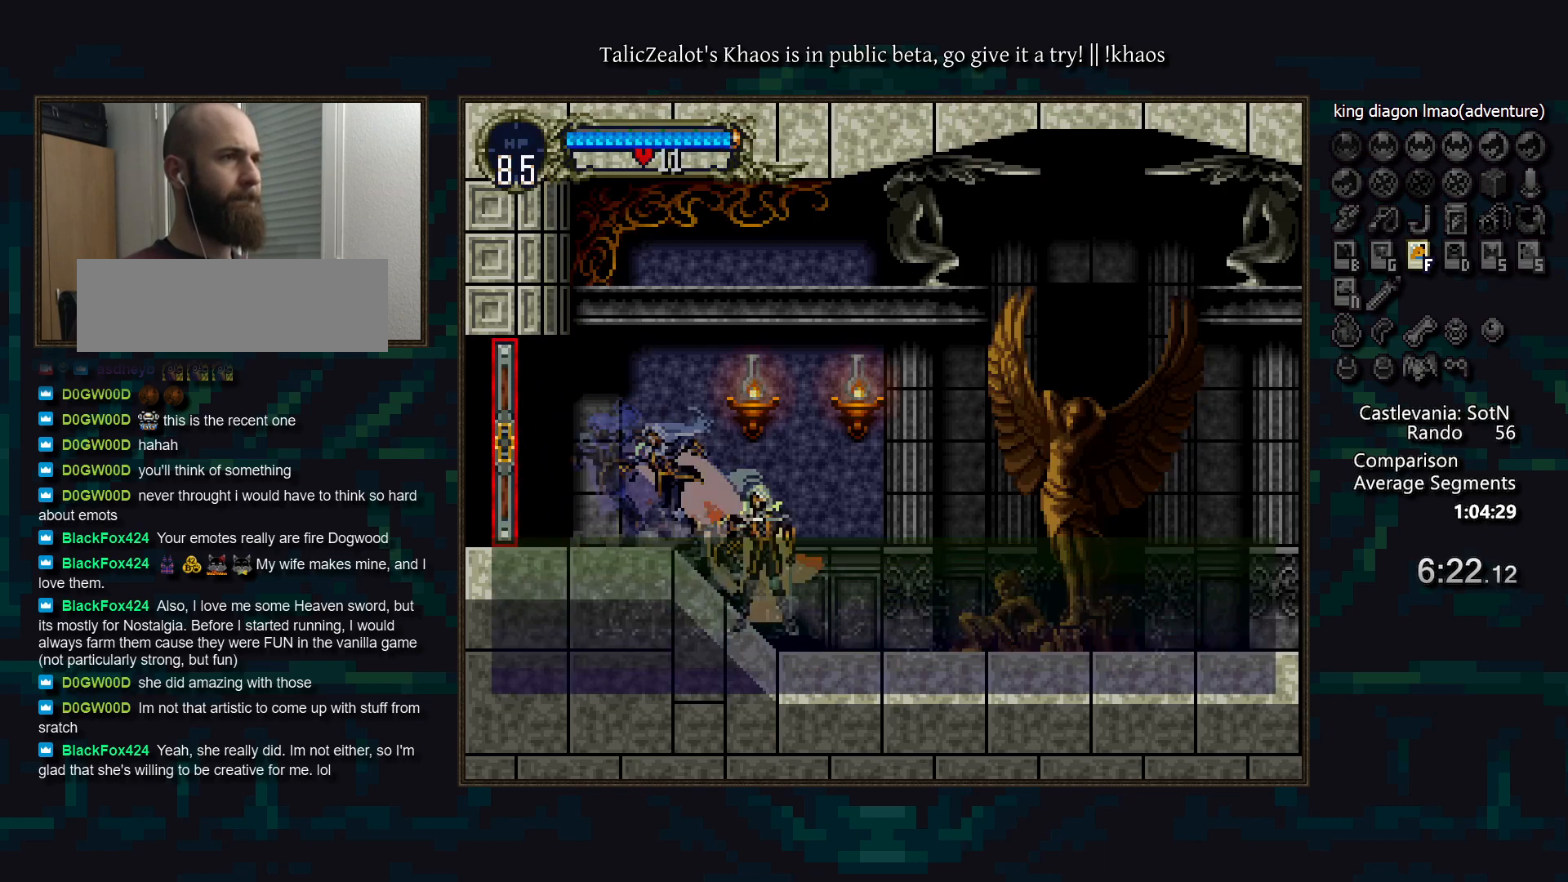
{"keys": [], "events": [[33, "d", "up"], [67, "d", "down"], [117, "a", "down"], [167, "a", "up"], [167, "d", "up"], [233, "d", "down"], [250, "a", "down"], [333, "a", "up"], [333, "d", "up"], [383, "d", "down"], [417, "a", "down"], [467, "a", "up"], [500, "d", "up"]]}
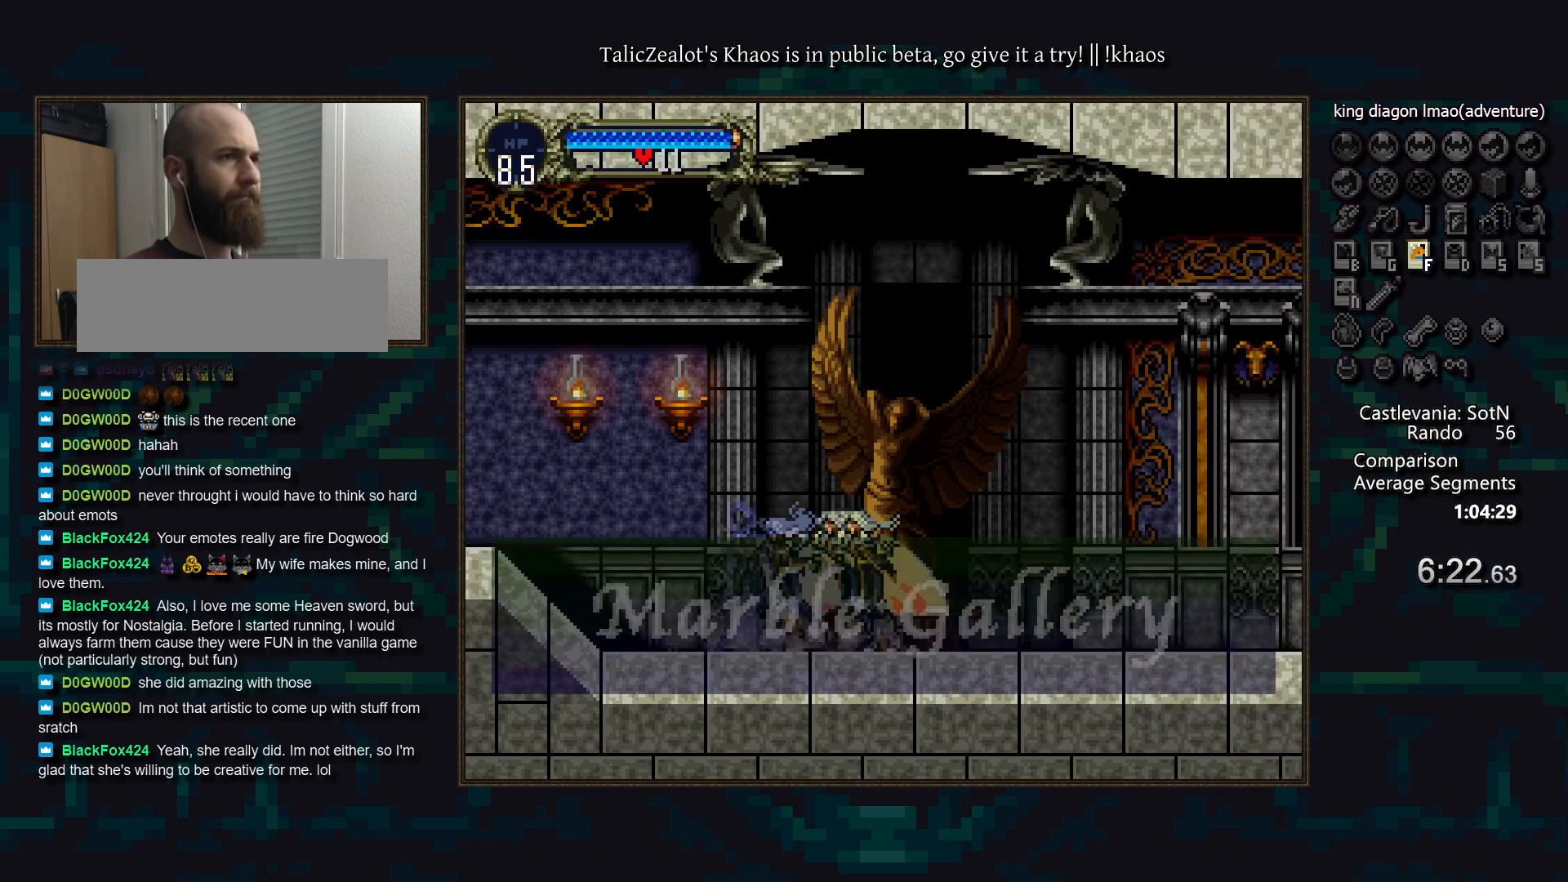
{"keys": ["right"], "events": [[50, "d", "down"], [67, "a", "down"], [117, "a", "up"], [133, "d", "up"], [183, "d", "down"], [217, "a", "down"], [267, "a", "up"], [267, "d", "up"], [317, "d", "down"], [367, "a", "down"], [433, "a", "up"], [433, "d", "up"], [483, "right", "down"]]}
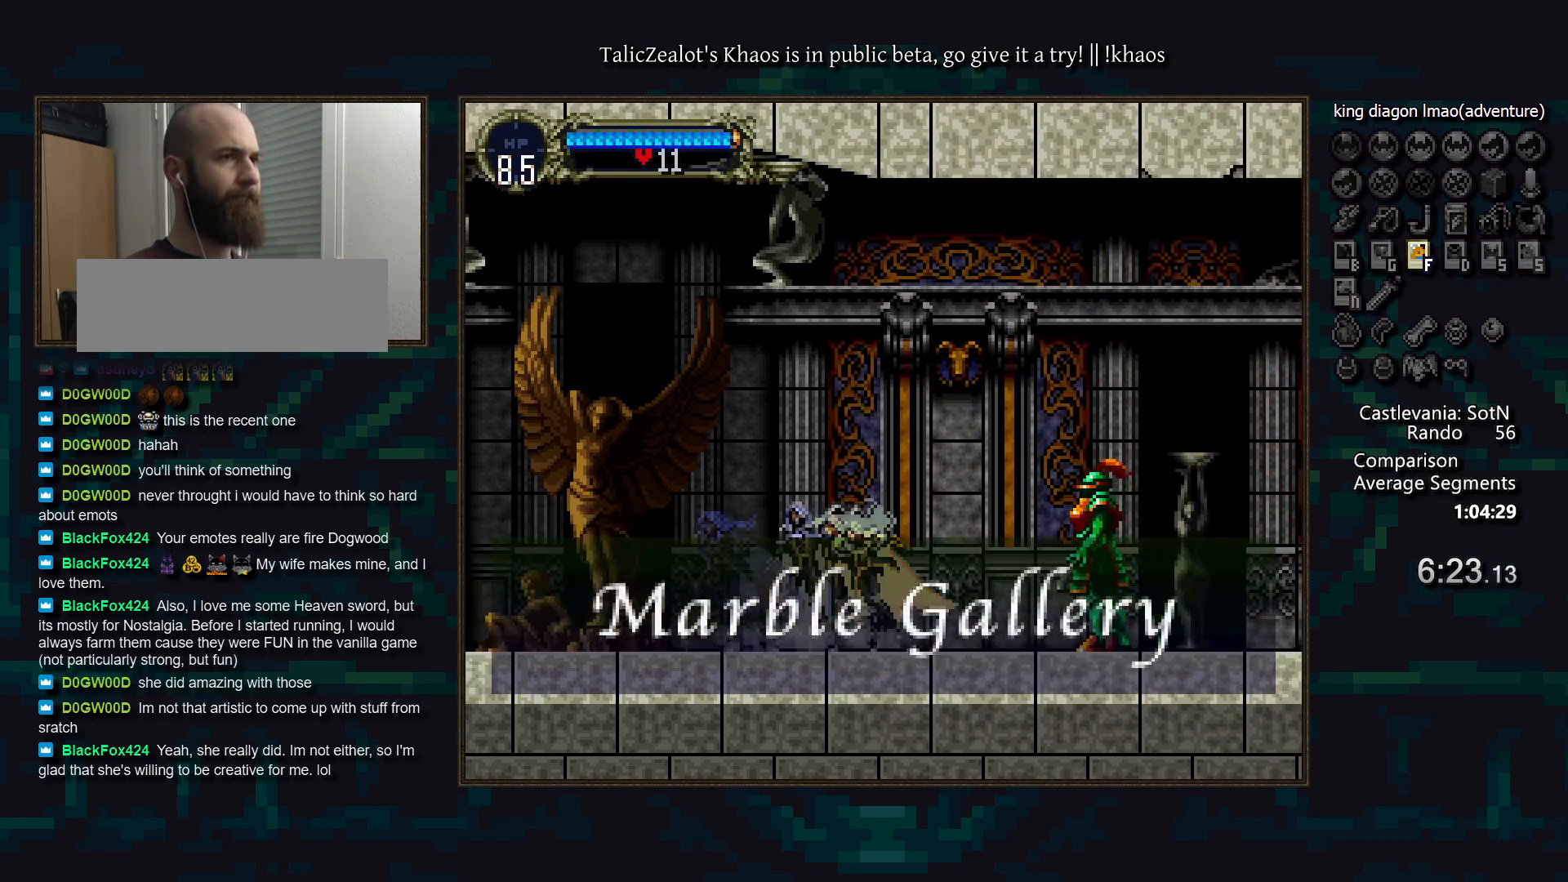
{"keys": ["a", "left"], "events": [[67, "s", "down"], [117, "s", "up"], [217, "f", "down"], [283, "f", "up"], [350, "left", "down"], [367, "right", "up"], [483, "a", "down"]]}
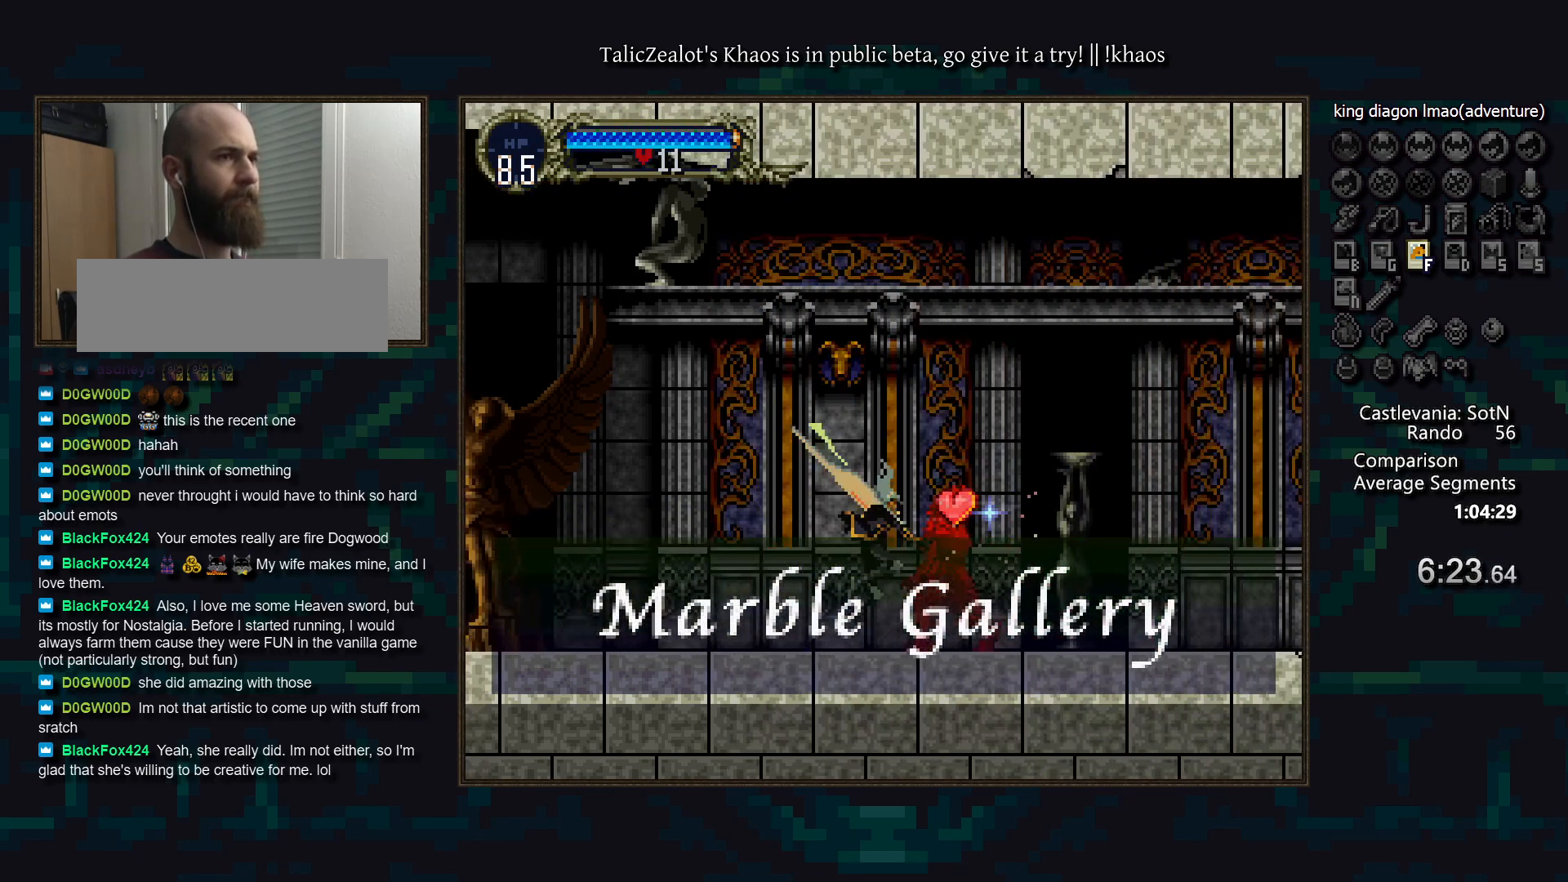
{"keys": ["d"], "events": [[17, "left", "up"], [67, "a", "up"], [117, "d", "down"], [133, "a", "down"], [200, "a", "up"], [233, "d", "up"], [283, "d", "down"], [300, "a", "down"], [350, "a", "up"], [367, "d", "up"], [417, "d", "down"], [433, "a", "down"], [483, "a", "up"]]}
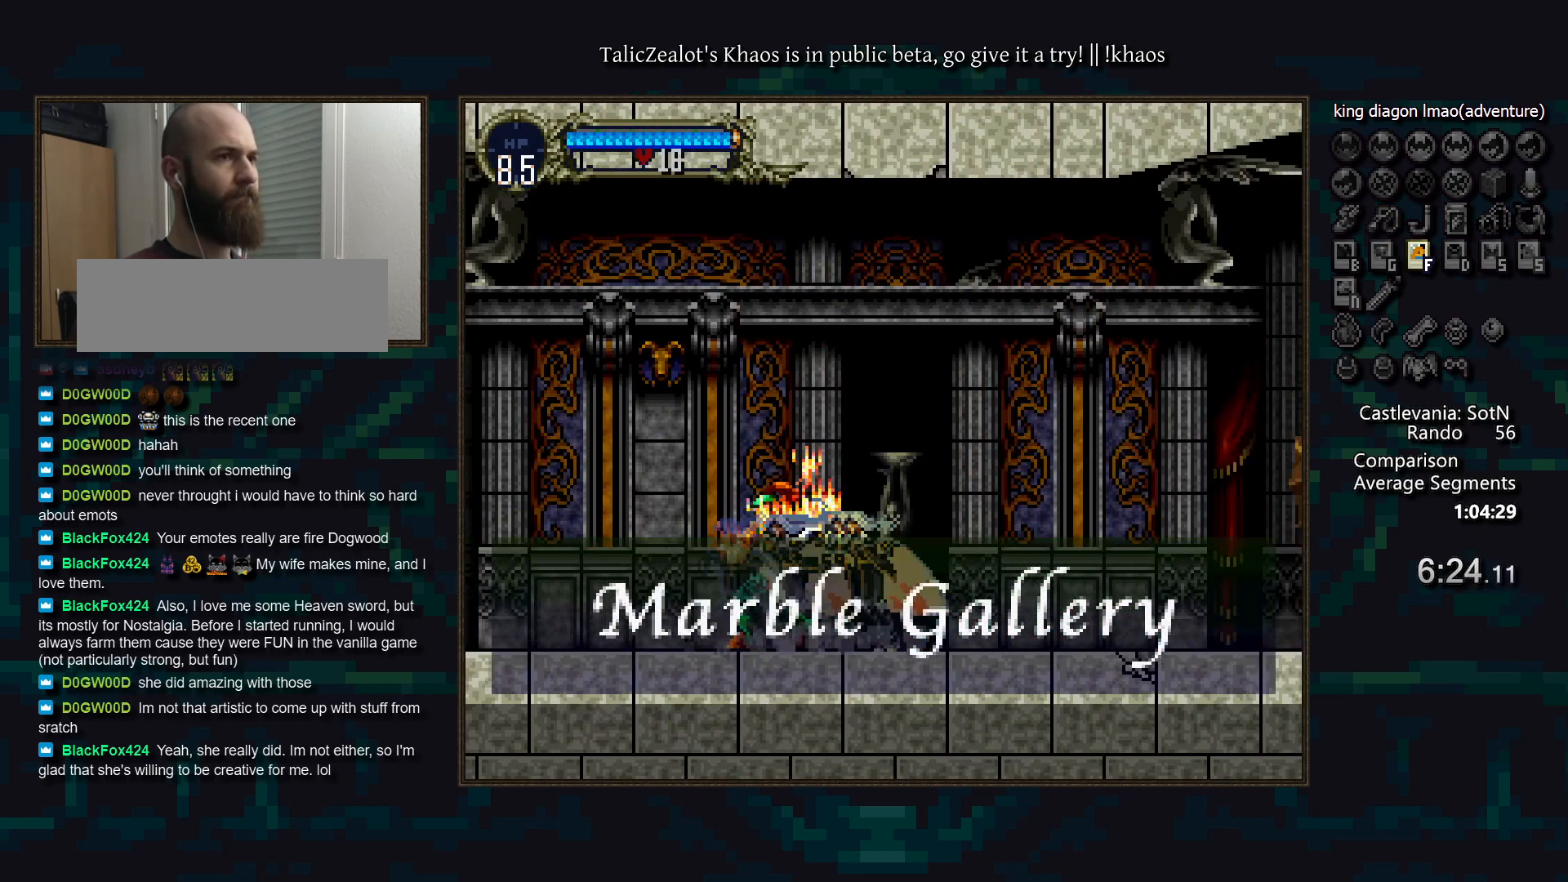
{"keys": ["d"], "events": [[33, "d", "up"], [50, "d", "down"], [100, "a", "down"], [150, "a", "up"], [167, "d", "up"], [217, "d", "down"], [267, "a", "down"], [283, "a", "up"], [333, "d", "up"], [350, "d", "down"], [400, "a", "down"], [433, "a", "up"], [467, "d", "up"], [483, "d", "down"]]}
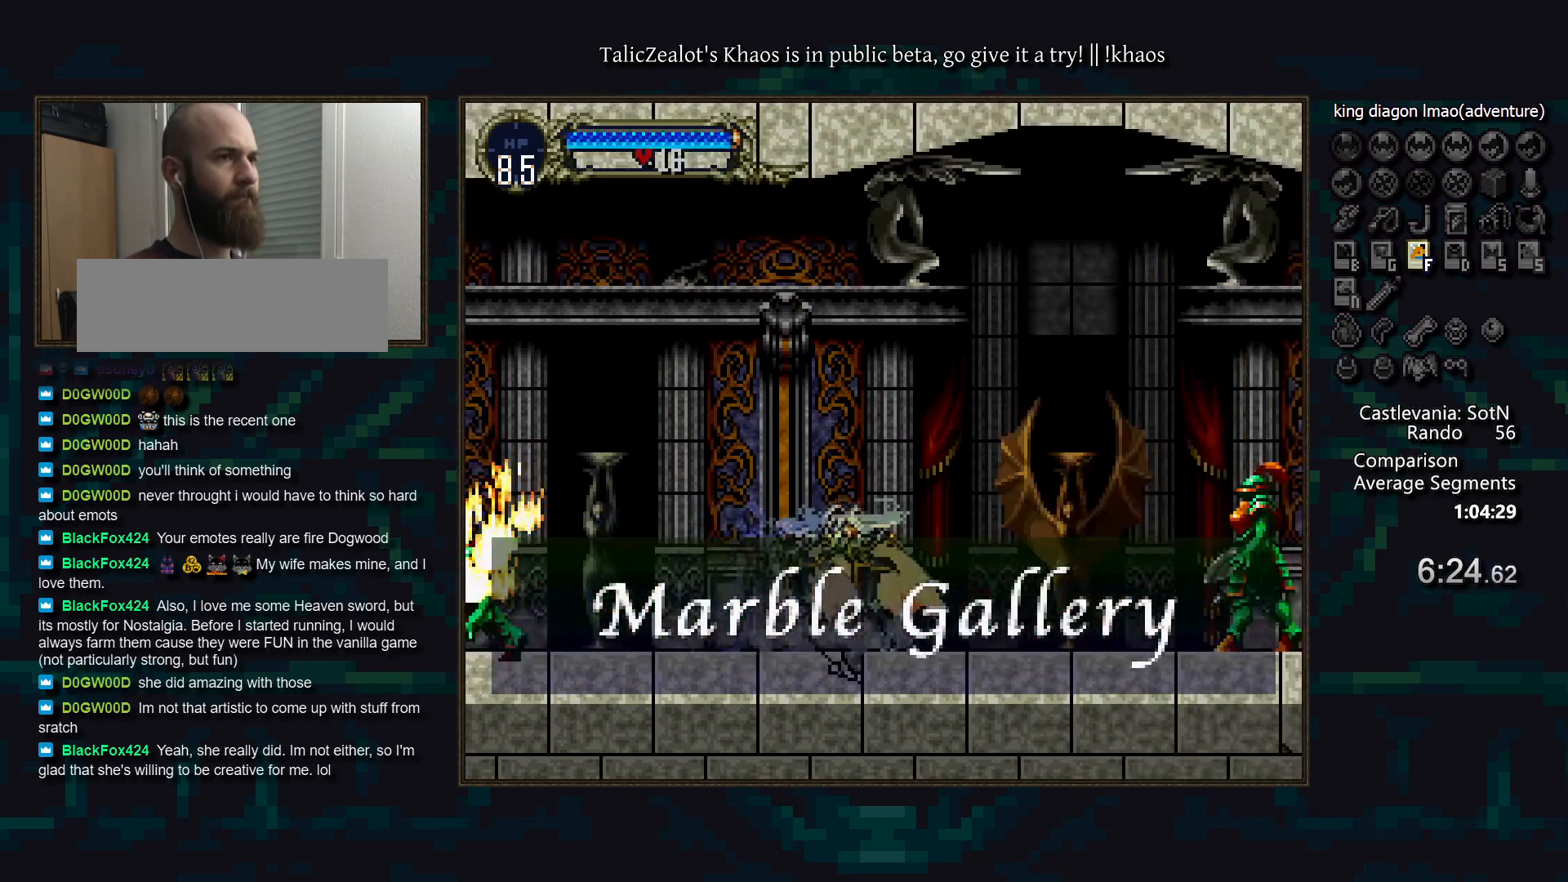
{"keys": ["f", "right"], "events": [[33, "a", "down"], [117, "a", "up"], [200, "d", "up"], [233, "right", "down"], [333, "s", "down"], [350, "s", "up"], [467, "f", "down"]]}
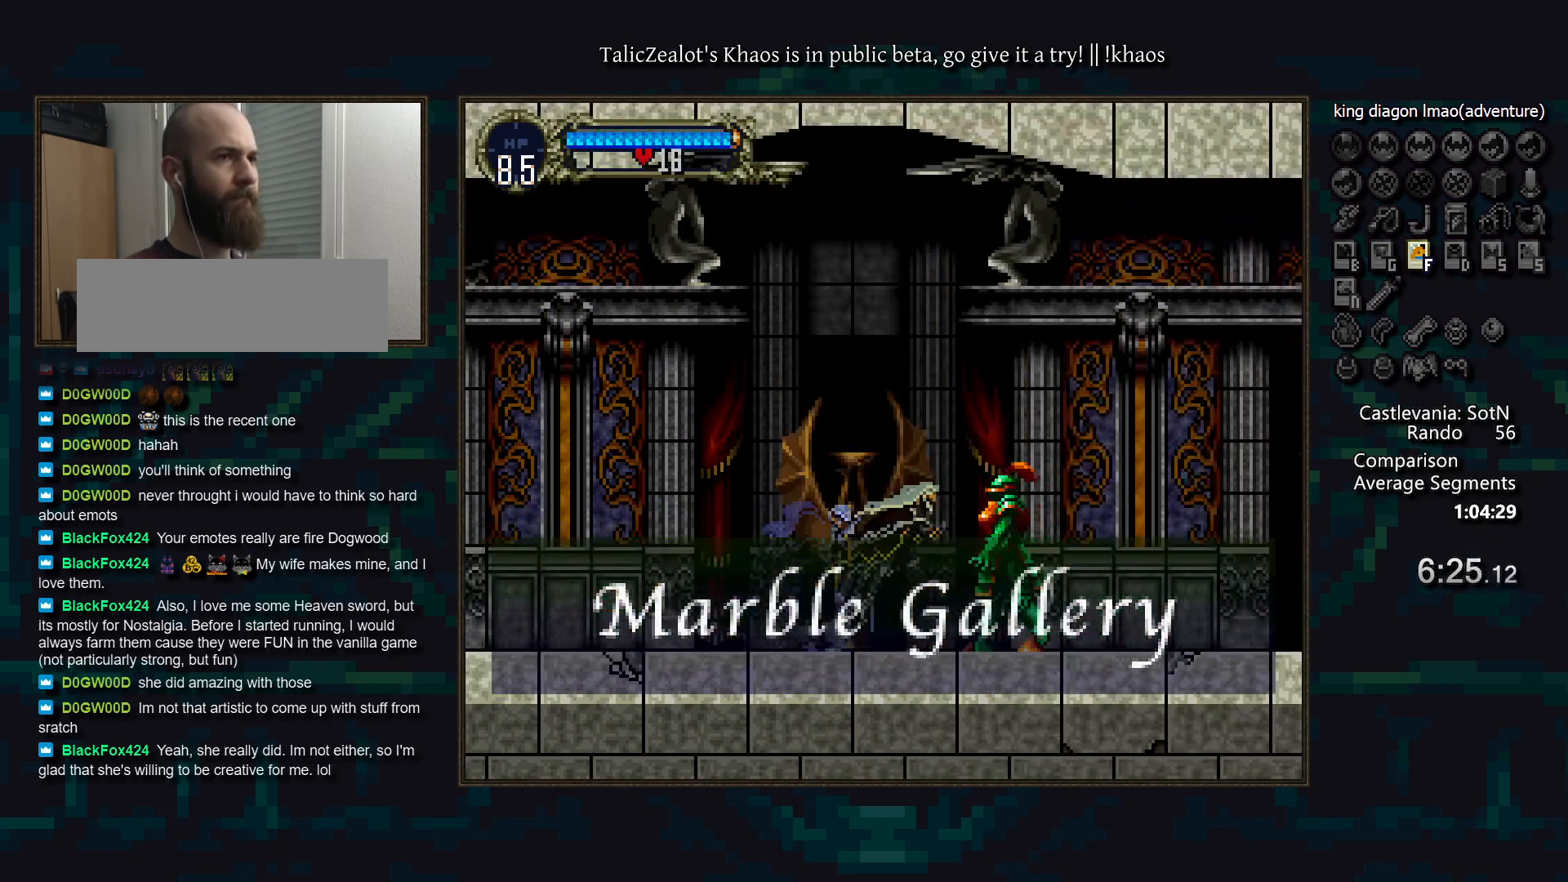
{"keys": ["right"], "events": [[33, "f", "up"], [100, "left", "down"], [133, "right", "up"], [217, "a", "down"], [300, "a", "up"], [317, "left", "up"], [333, "d", "down"], [383, "a", "down"], [433, "a", "up"], [433, "d", "up"], [500, "right", "down"]]}
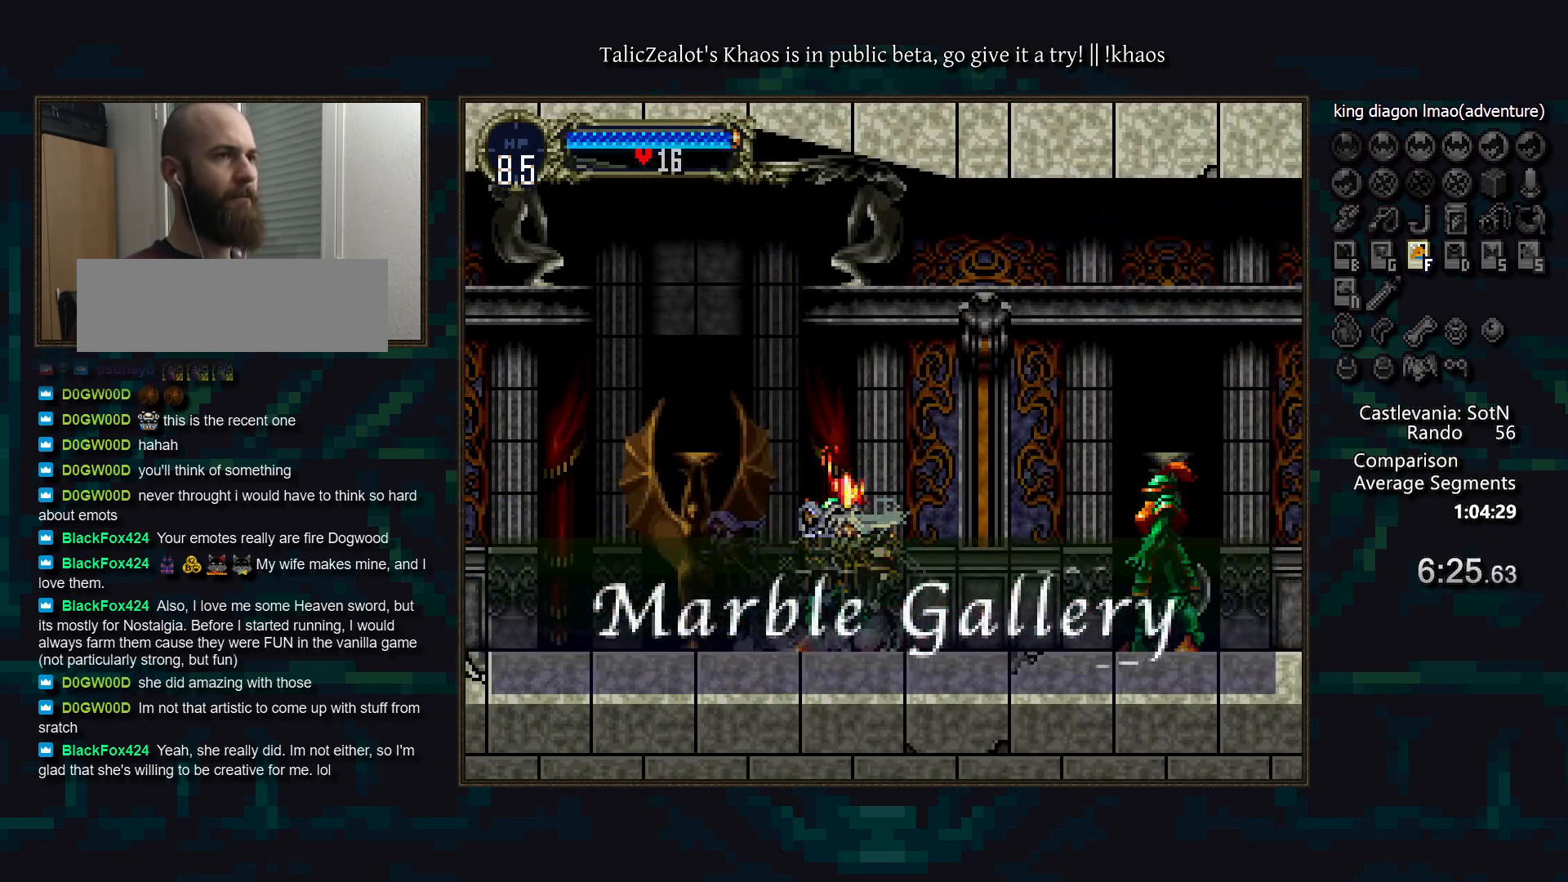
{"keys": ["left"], "events": [[100, "s", "down"], [150, "s", "up"], [250, "f", "down"], [333, "f", "up"], [383, "left", "down"], [417, "right", "up"]]}